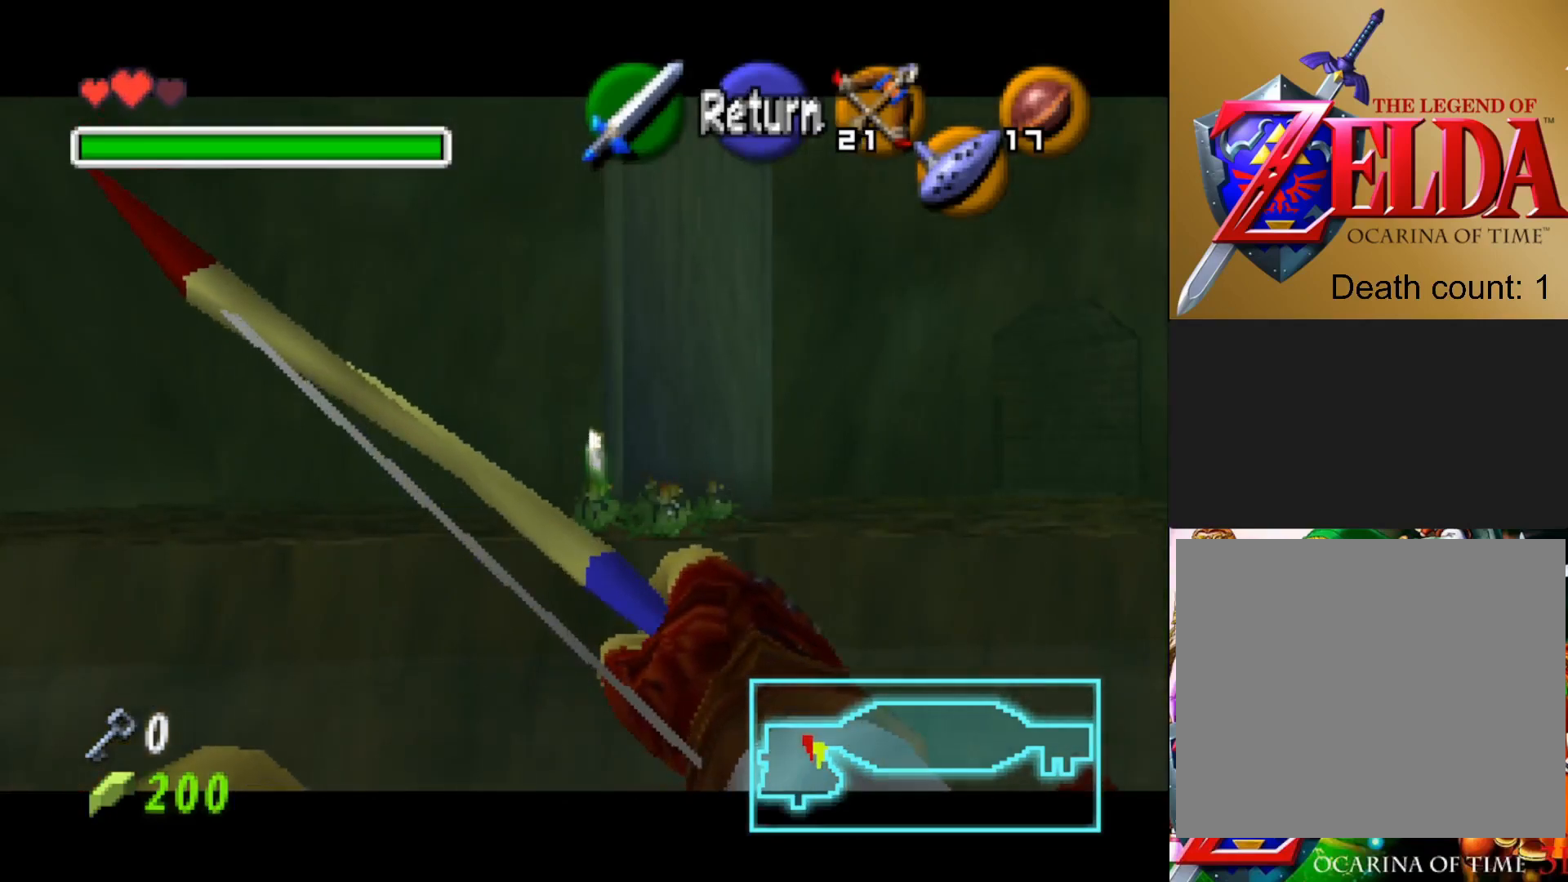
Gameplay with a controller (PlayStation layout); each line is a JSON object with the inputs held at the frame after it. "events" lists button and stick changes between this image and that frame as [ms after this image, input, new state], when the widget could be followed in between.
{"buttons": ["L1"], "left_stick": "down", "right_stick": "center", "events": [[33, "left_stick", "right"], [133, "left_stick", "center"], [500, "left_stick", "down"]]}
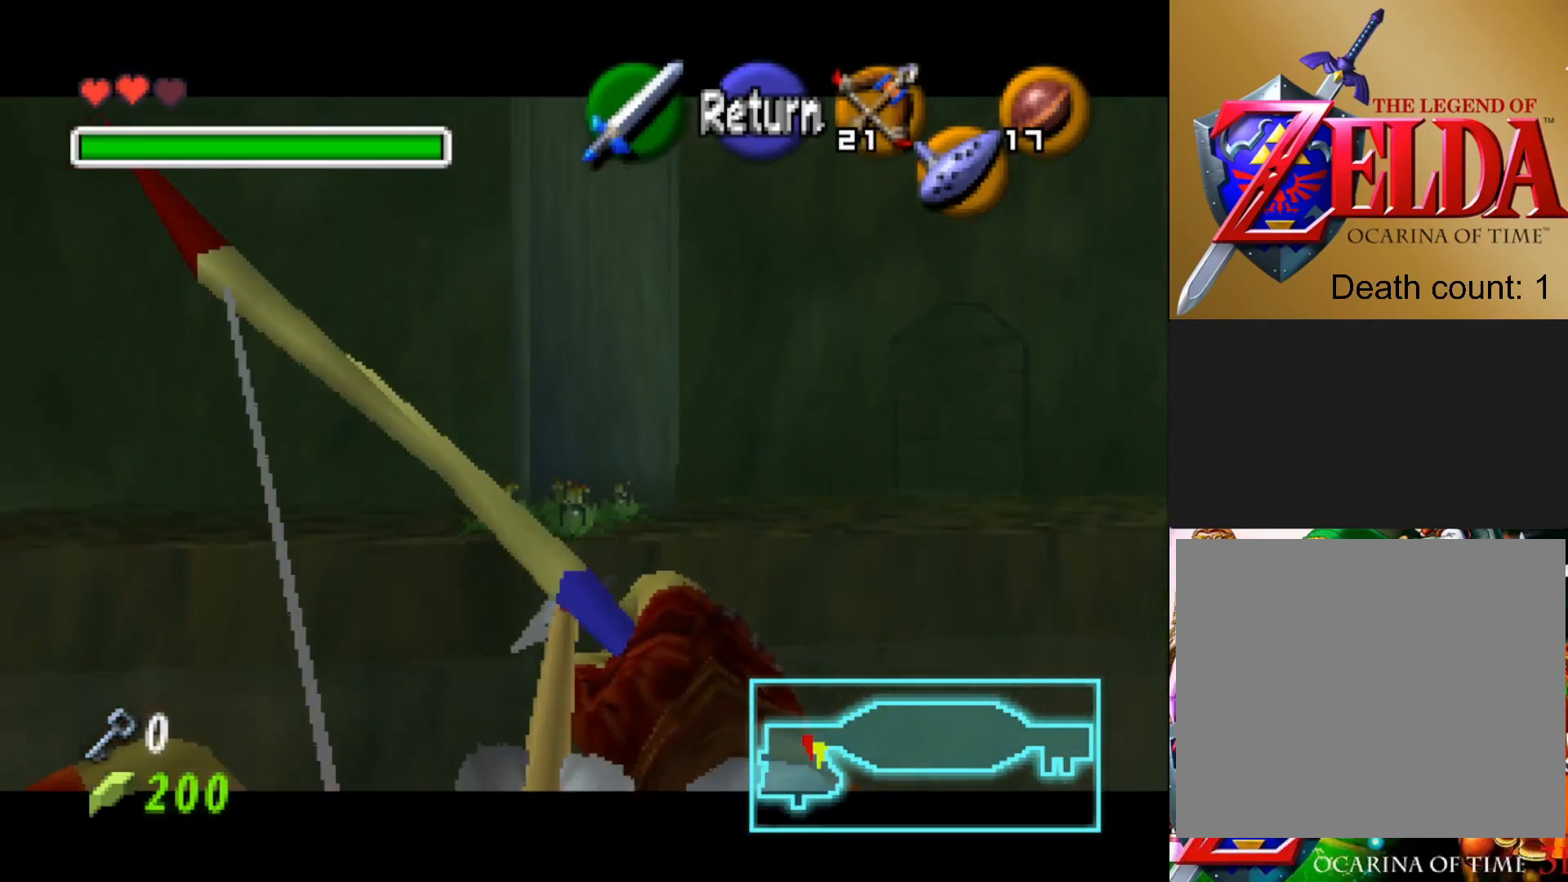
{"buttons": ["L1"], "left_stick": "center", "right_stick": "center", "events": [[267, "left_stick", "center"]]}
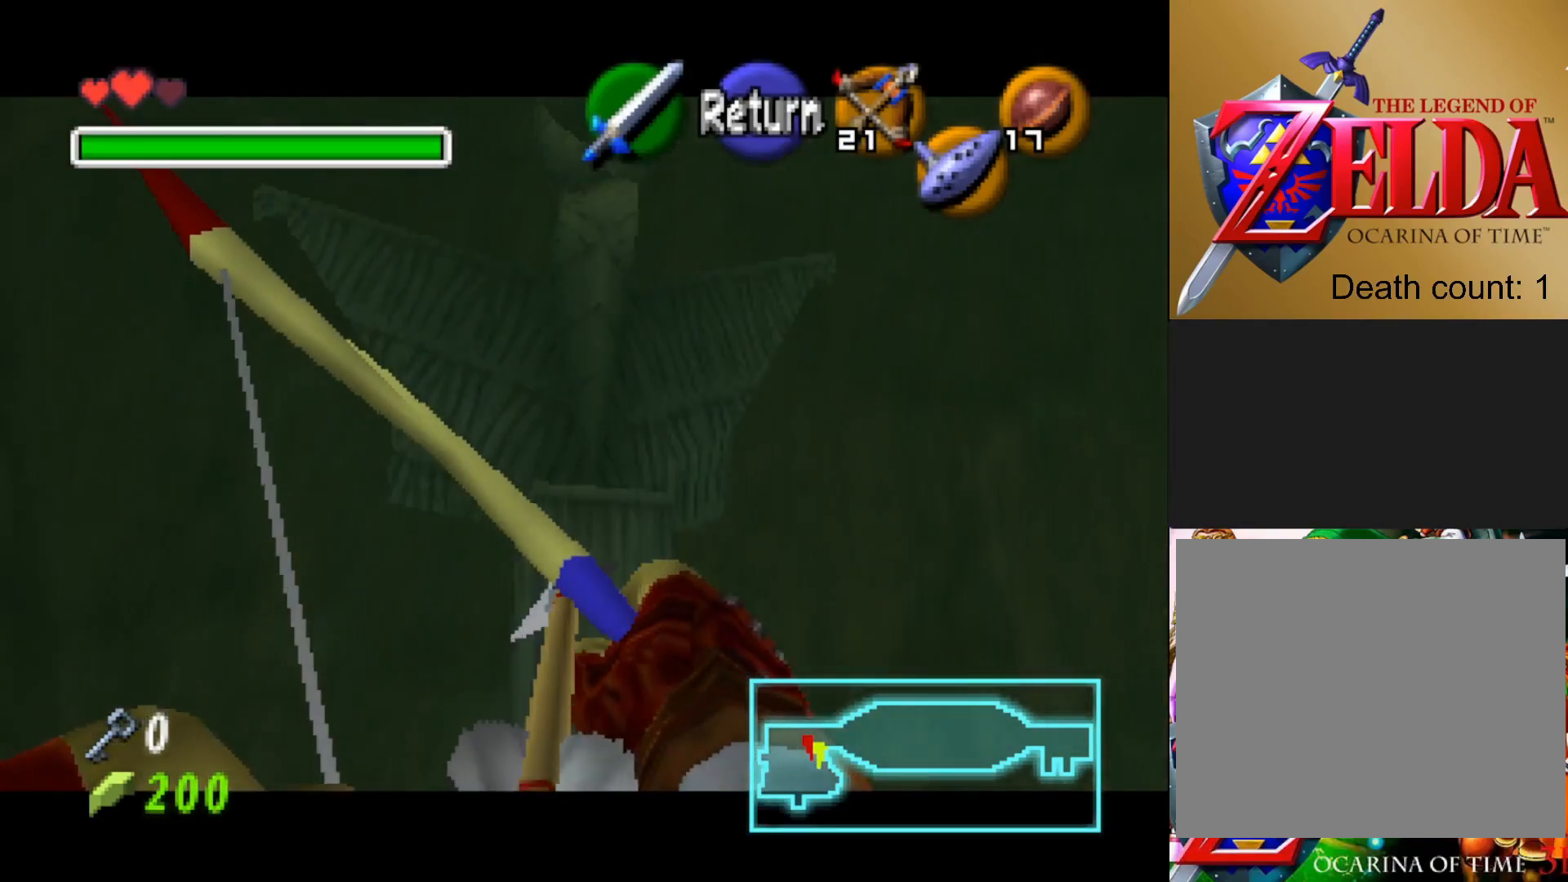
{"buttons": ["L1"], "left_stick": "up", "right_stick": "center", "events": [[200, "left_stick", "up"]]}
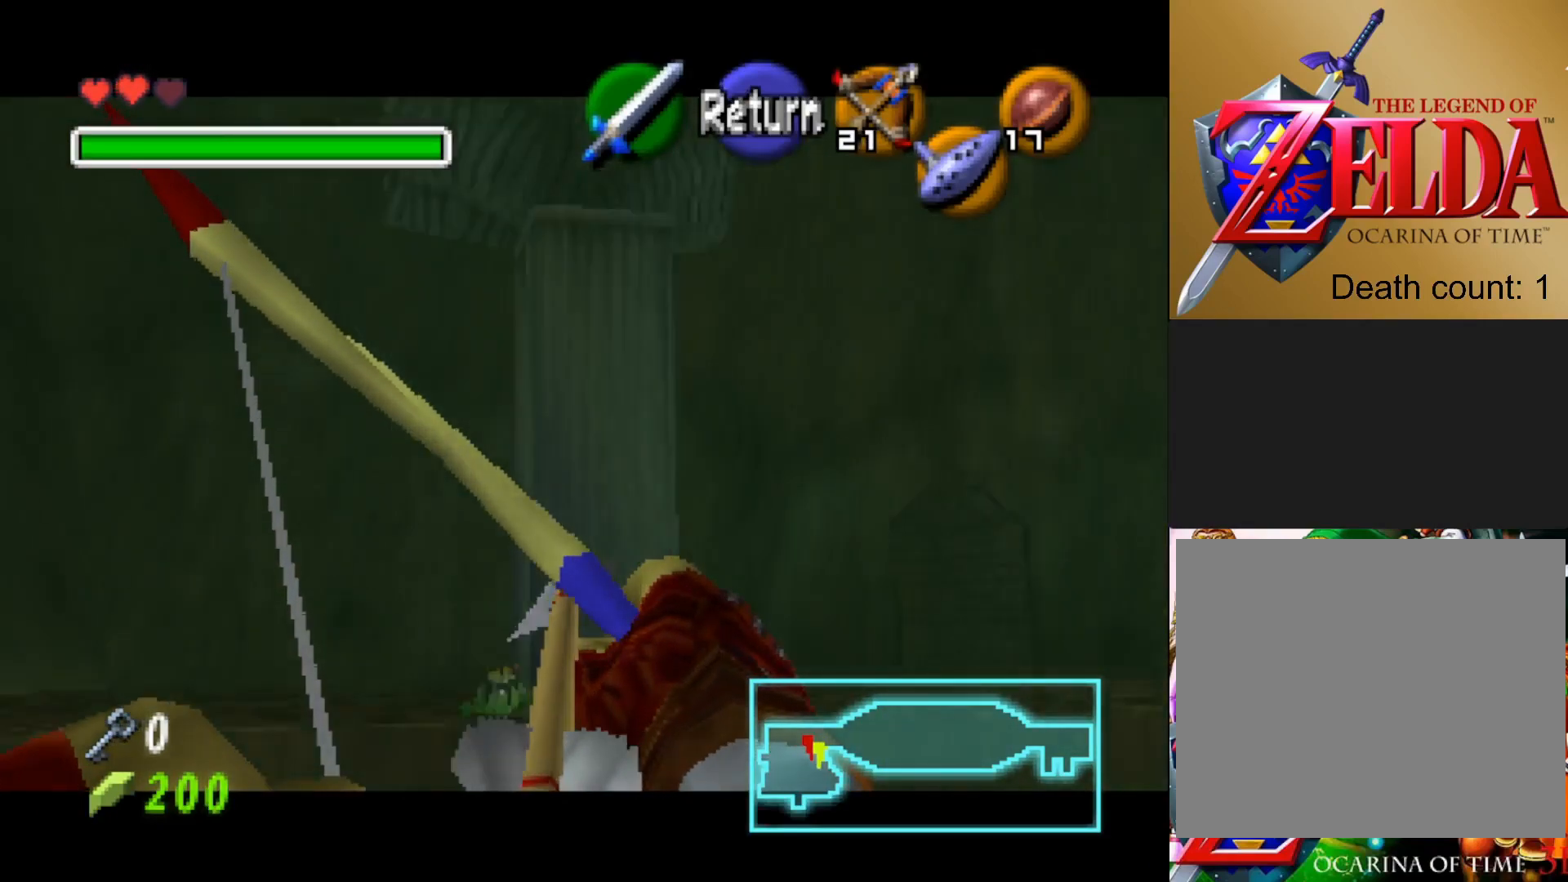
{"buttons": [], "left_stick": "center", "right_stick": "center", "events": [[133, "left_stick", "center"], [250, "L1", "up"]]}
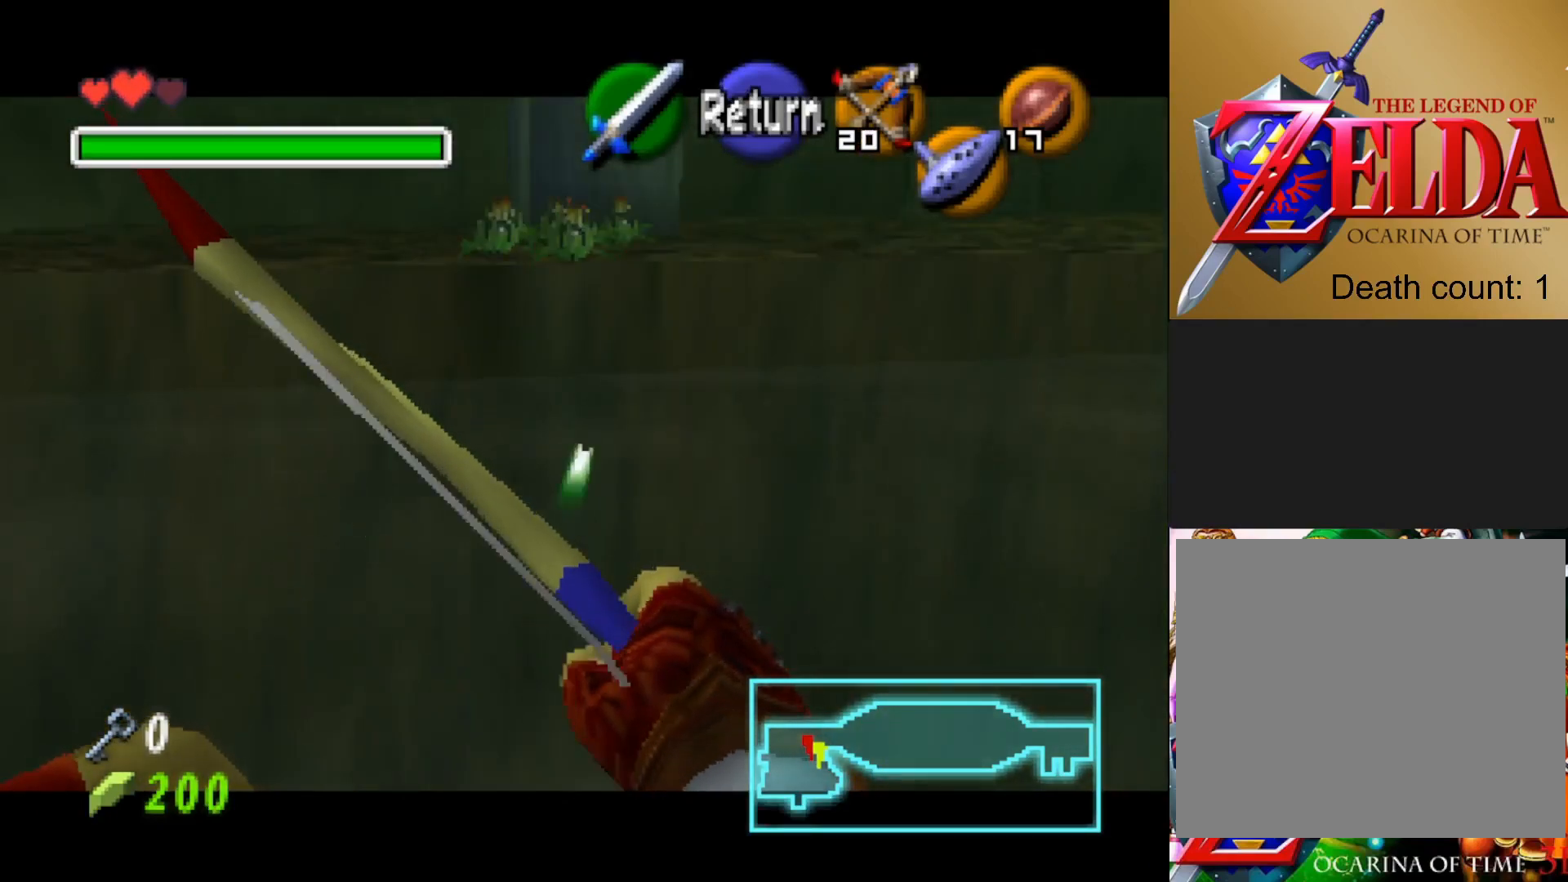
{"buttons": ["L1"], "left_stick": "down", "right_stick": "center", "events": [[133, "L1", "down"], [467, "left_stick", "down"]]}
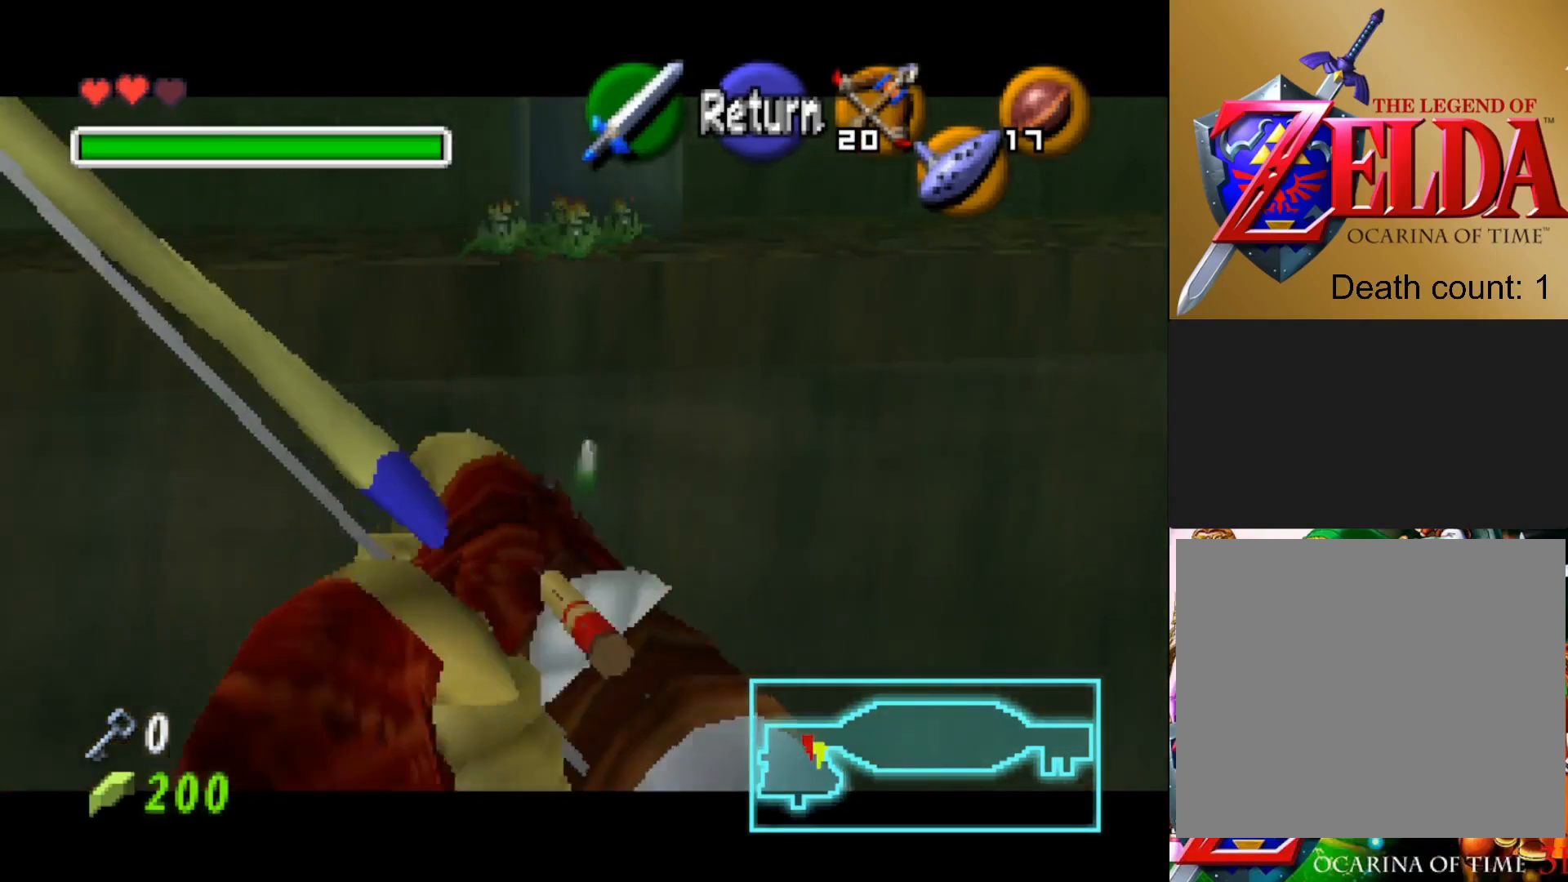
{"buttons": ["L1"], "left_stick": "center", "right_stick": "center", "events": [[117, "left_stick", "center"]]}
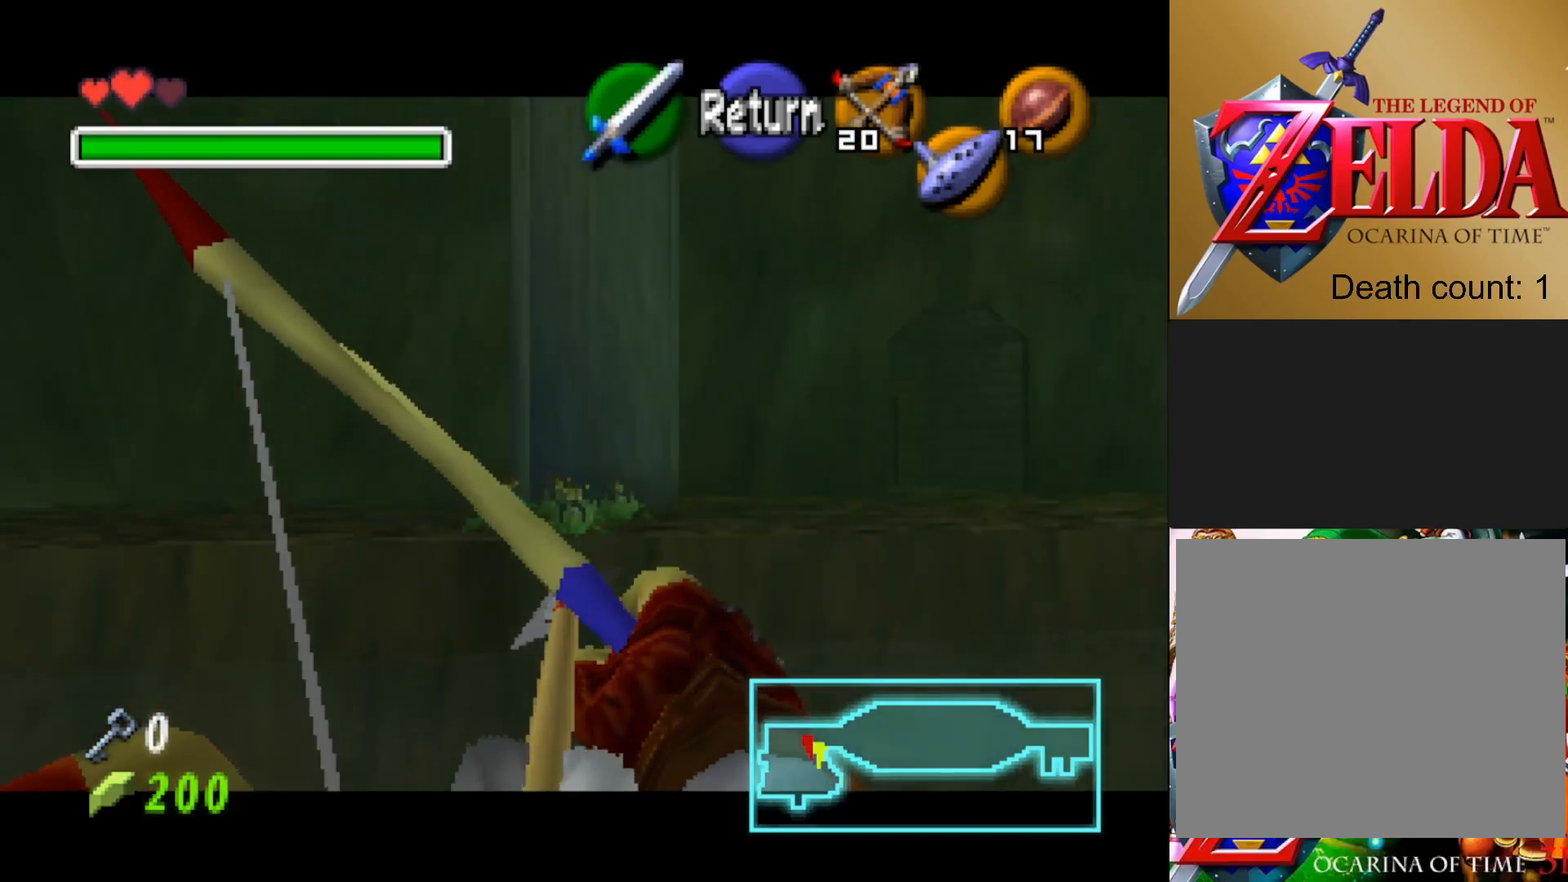
{"buttons": [], "left_stick": "center", "right_stick": "center", "events": [[183, "L1", "up"]]}
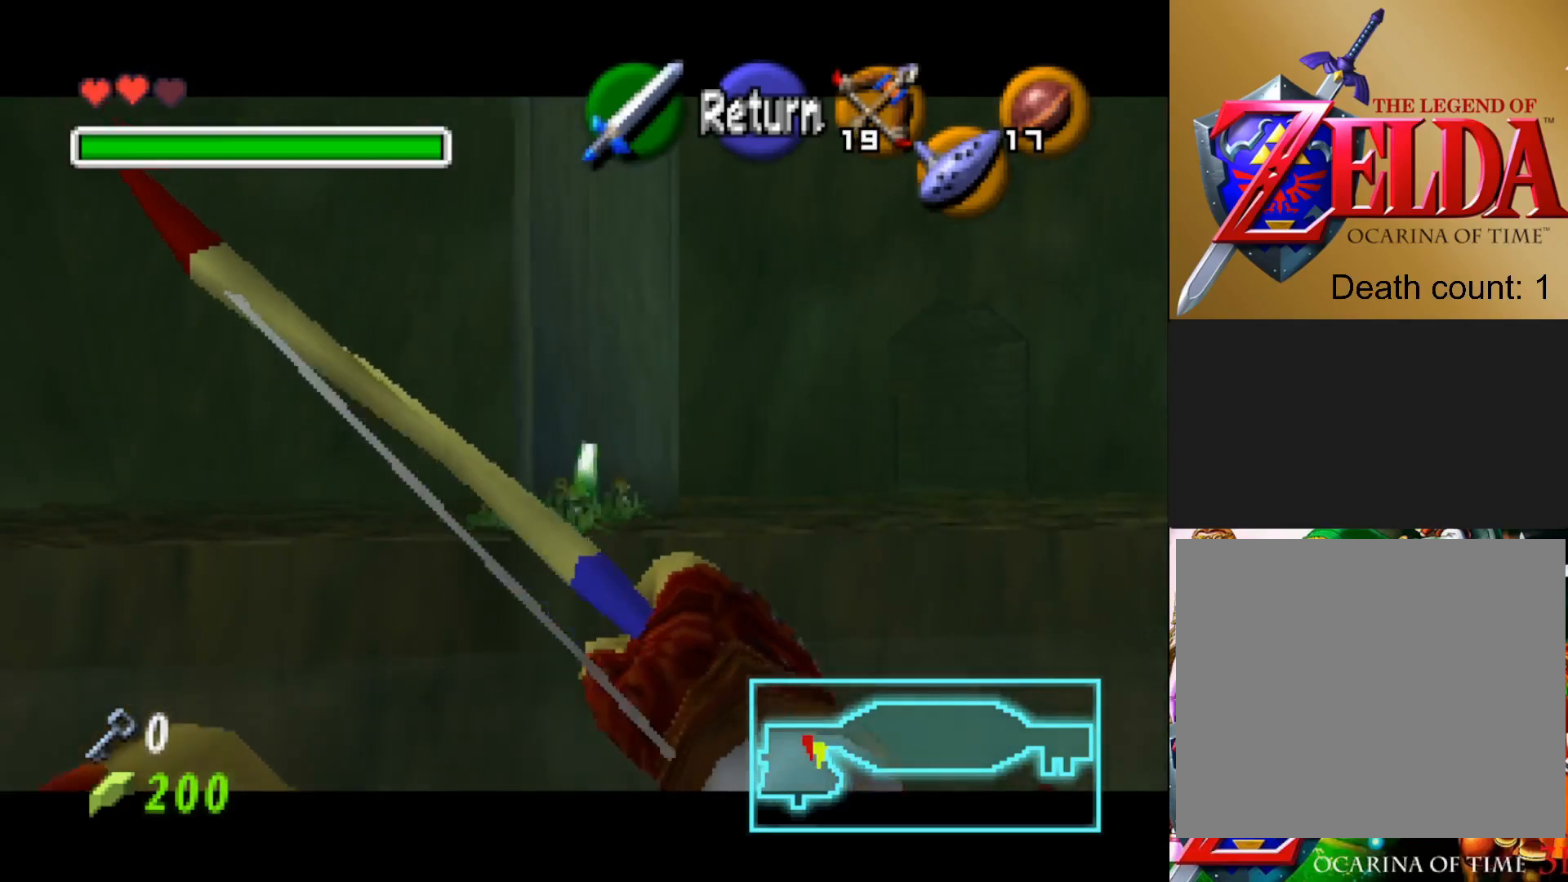
{"buttons": ["L1"], "left_stick": "center", "right_stick": "center", "events": [[167, "L1", "down"], [217, "left_stick", "up"], [417, "left_stick", "center"]]}
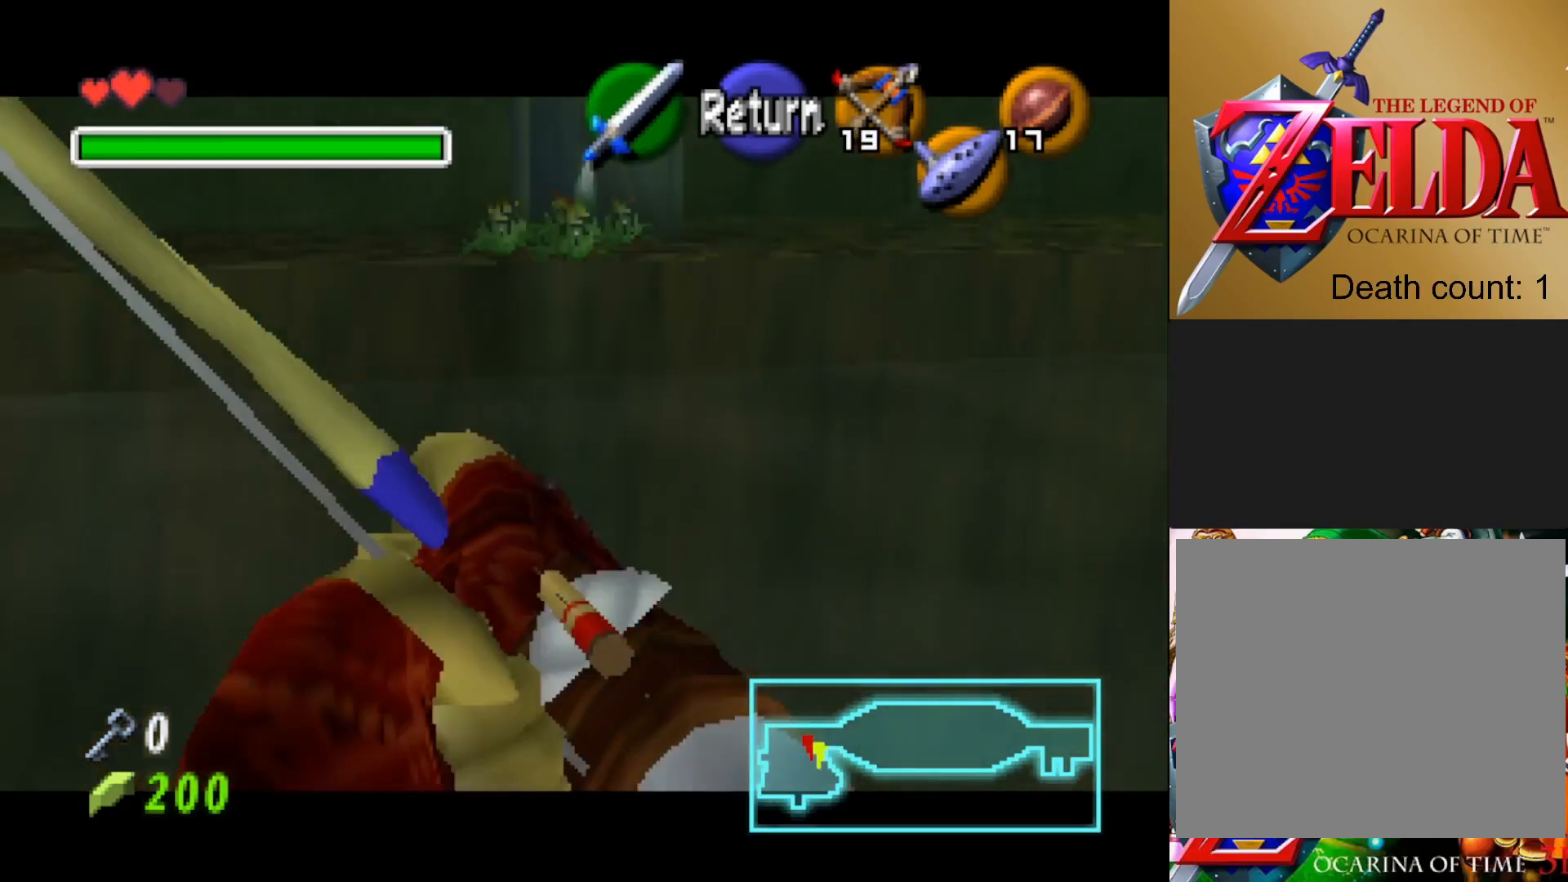
{"buttons": ["L1"], "left_stick": "down", "right_stick": "center", "events": [[417, "left_stick", "down"]]}
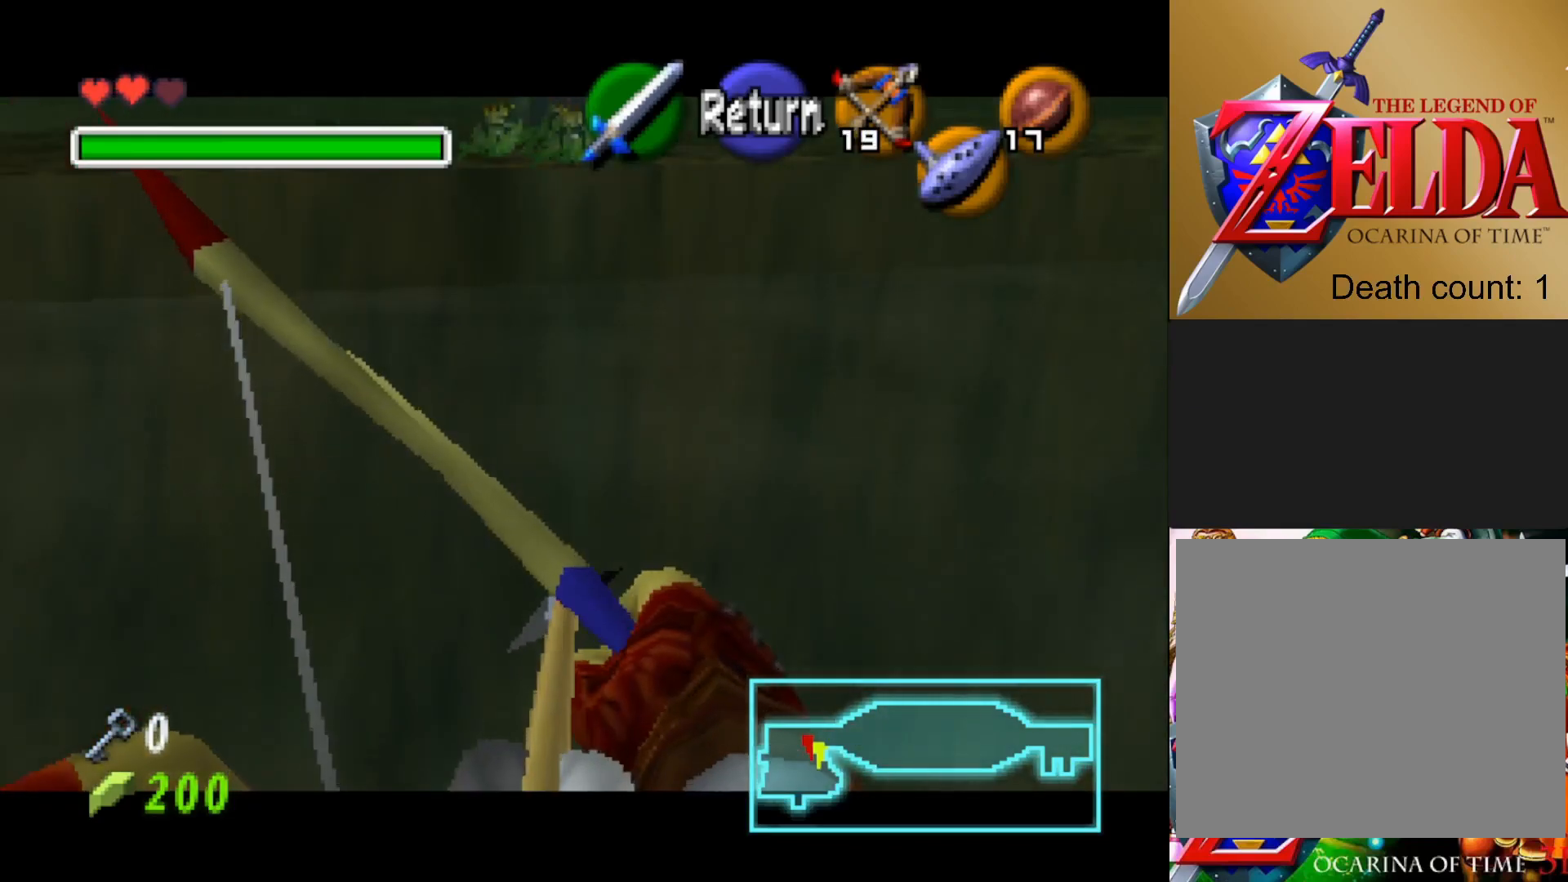
{"buttons": ["L1"], "left_stick": "center", "right_stick": "center", "events": [[17, "left_stick", "center"]]}
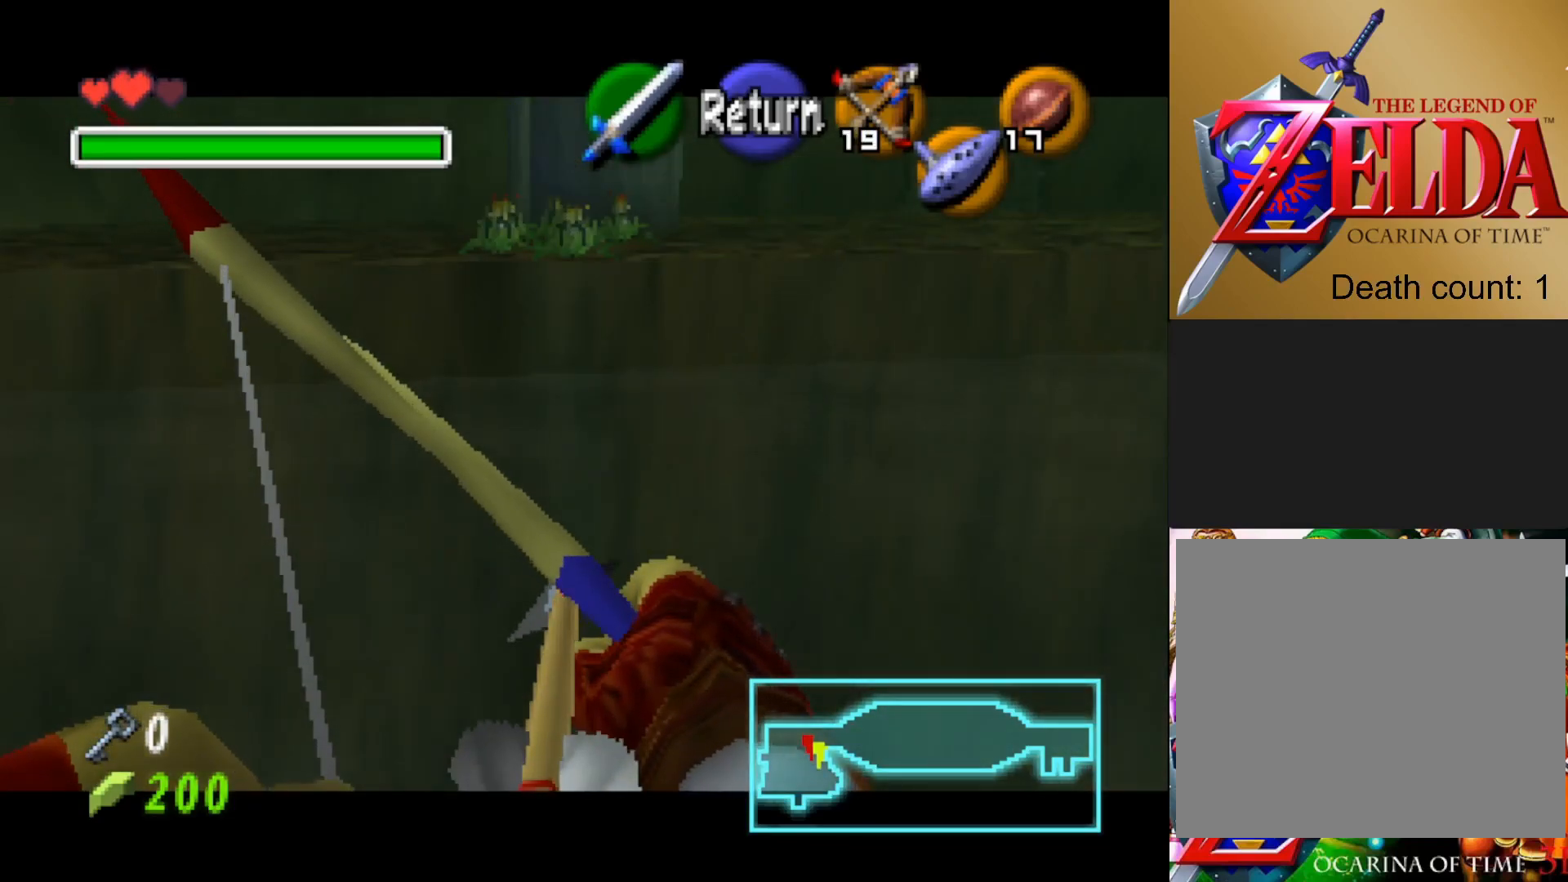
{"buttons": ["L1"], "left_stick": "center", "right_stick": "center", "events": [[17, "left_stick", "down"], [83, "left_stick", "center"]]}
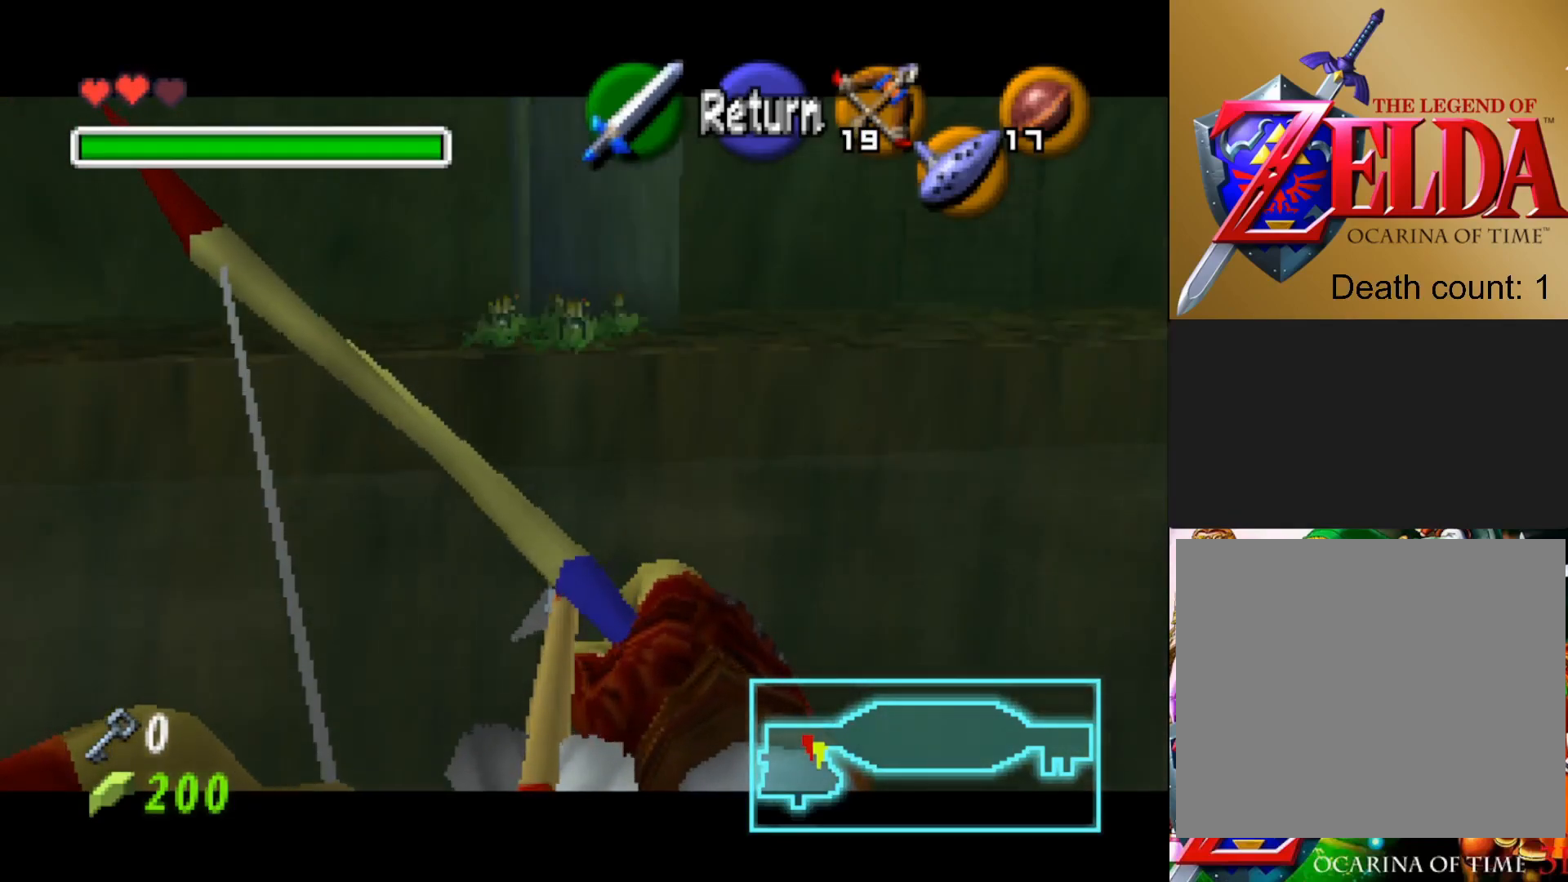
{"buttons": ["L1"], "left_stick": "center", "right_stick": "center", "events": []}
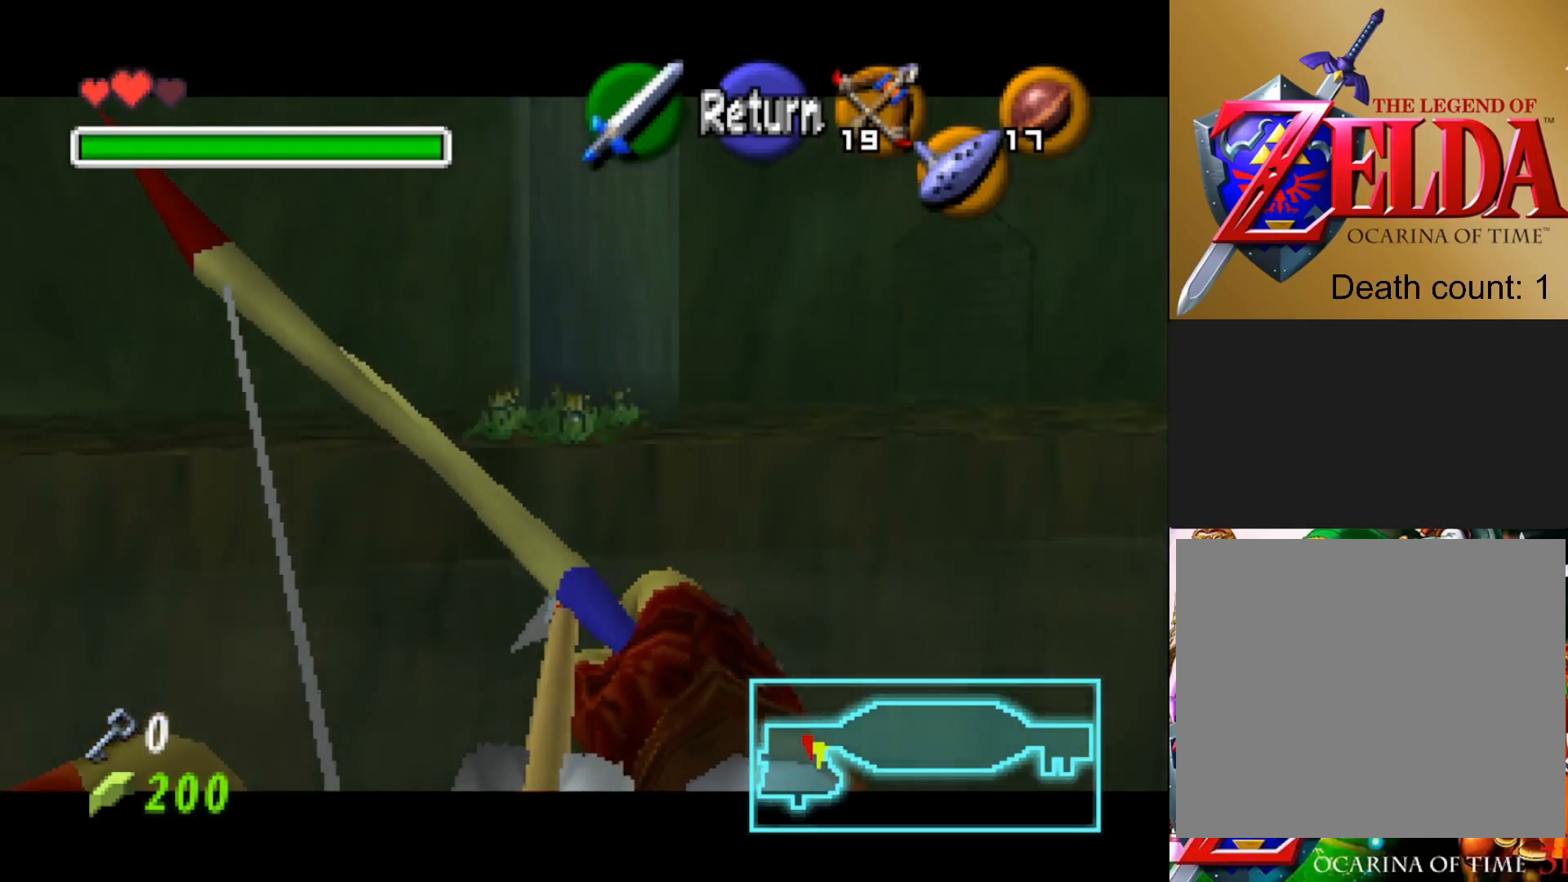
{"buttons": ["L1"], "left_stick": "center", "right_stick": "center", "events": [[283, "left_stick", "down"], [333, "left_stick", "center"]]}
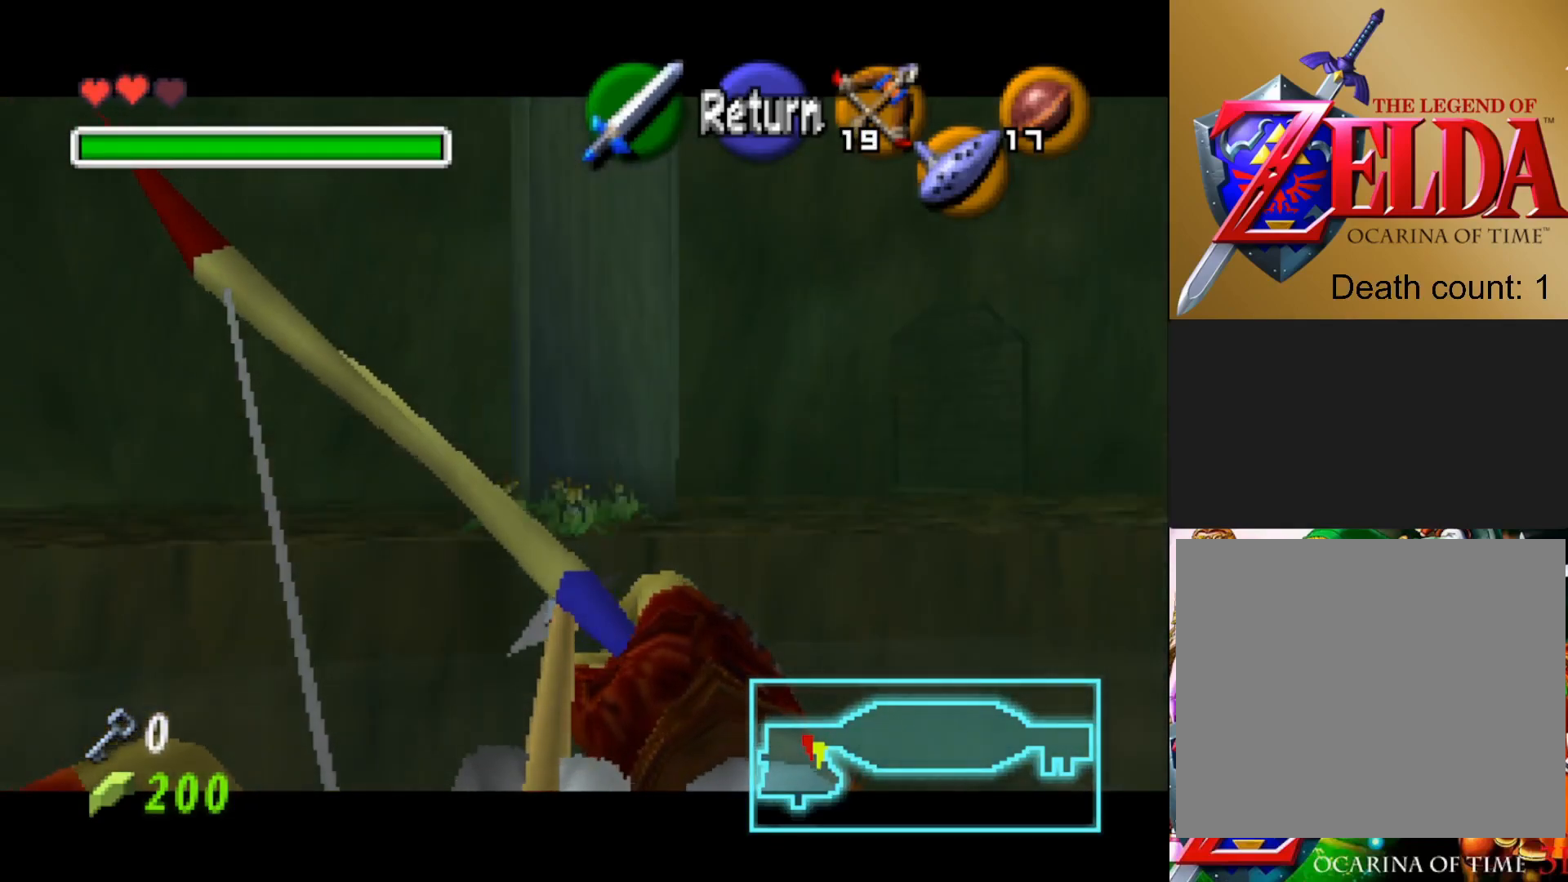
{"buttons": [], "left_stick": "center", "right_stick": "center", "events": [[317, "L1", "up"]]}
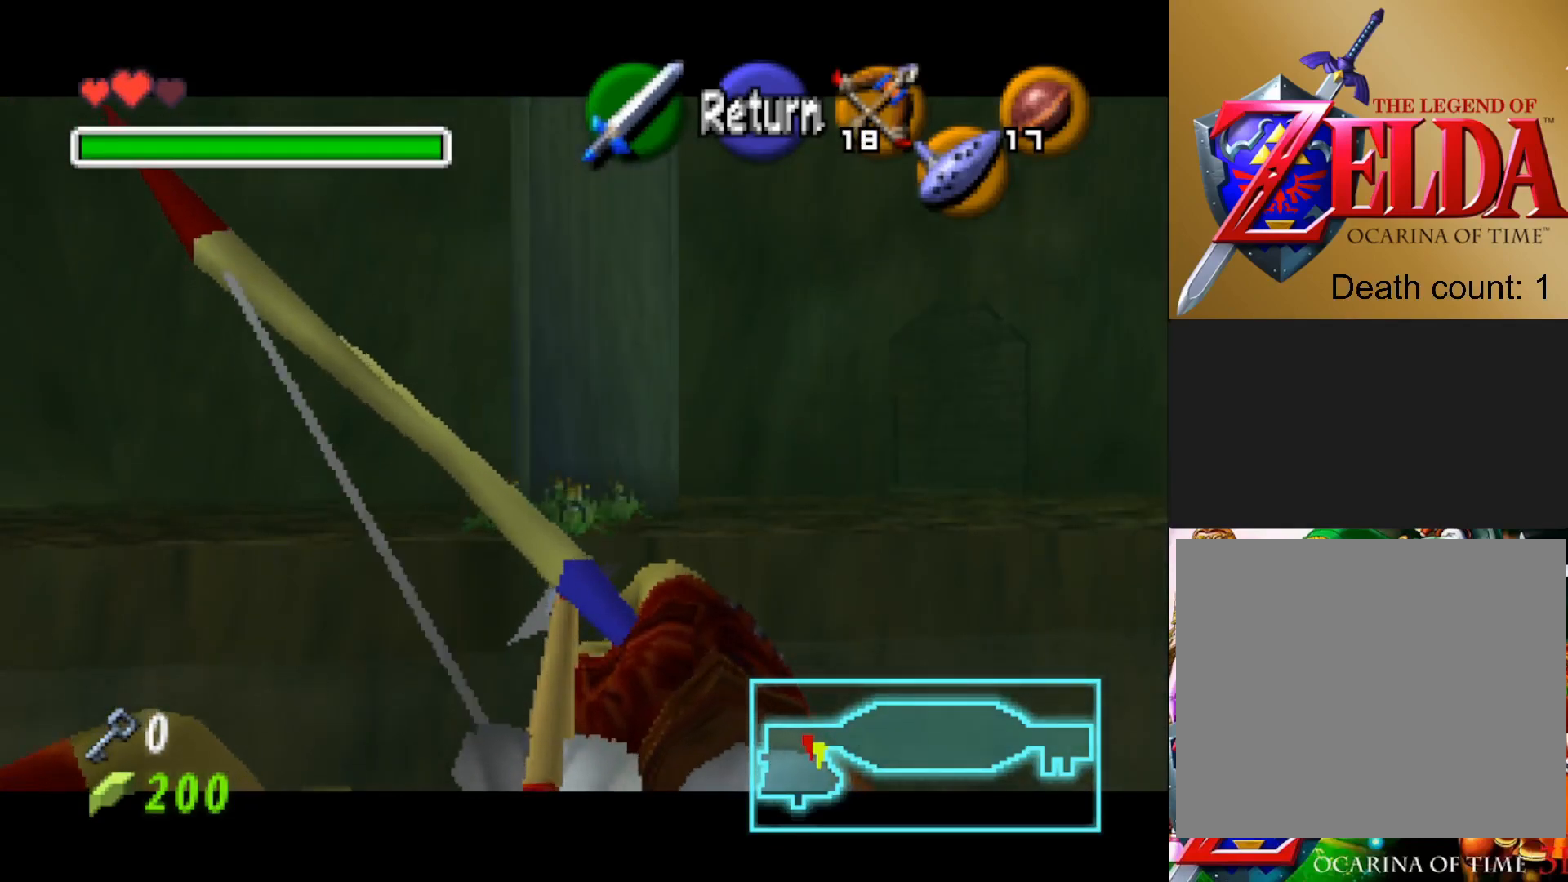
{"buttons": ["L1"], "left_stick": "center", "right_stick": "center", "events": [[400, "L1", "down"]]}
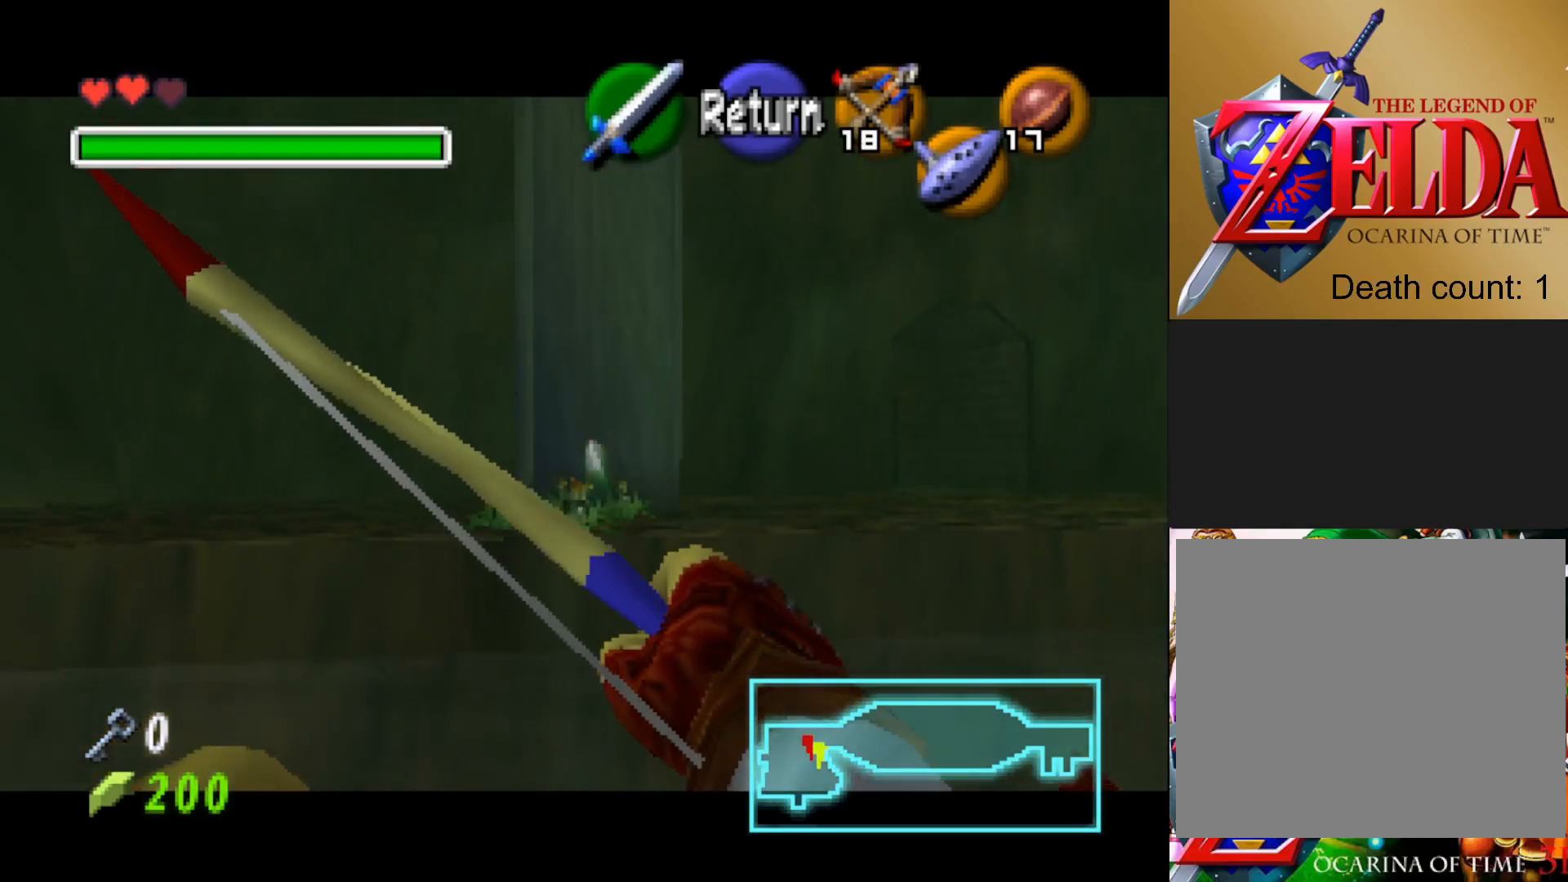
{"buttons": ["L1"], "left_stick": "center", "right_stick": "center", "events": []}
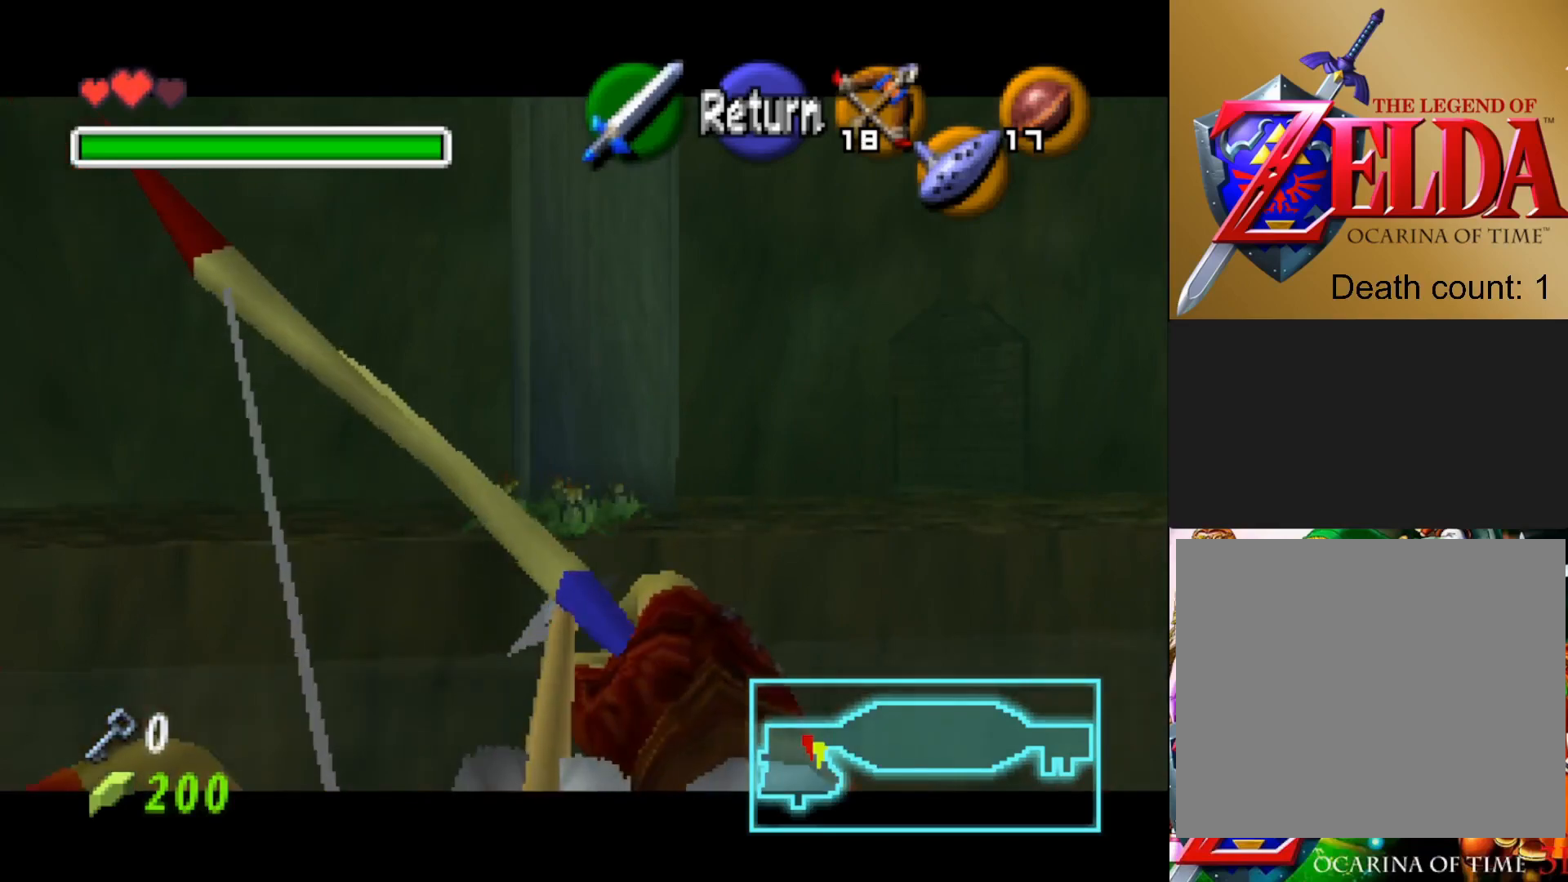
{"buttons": ["L1"], "left_stick": "center", "right_stick": "center", "events": [[117, "left_stick", "up"], [200, "left_stick", "center"]]}
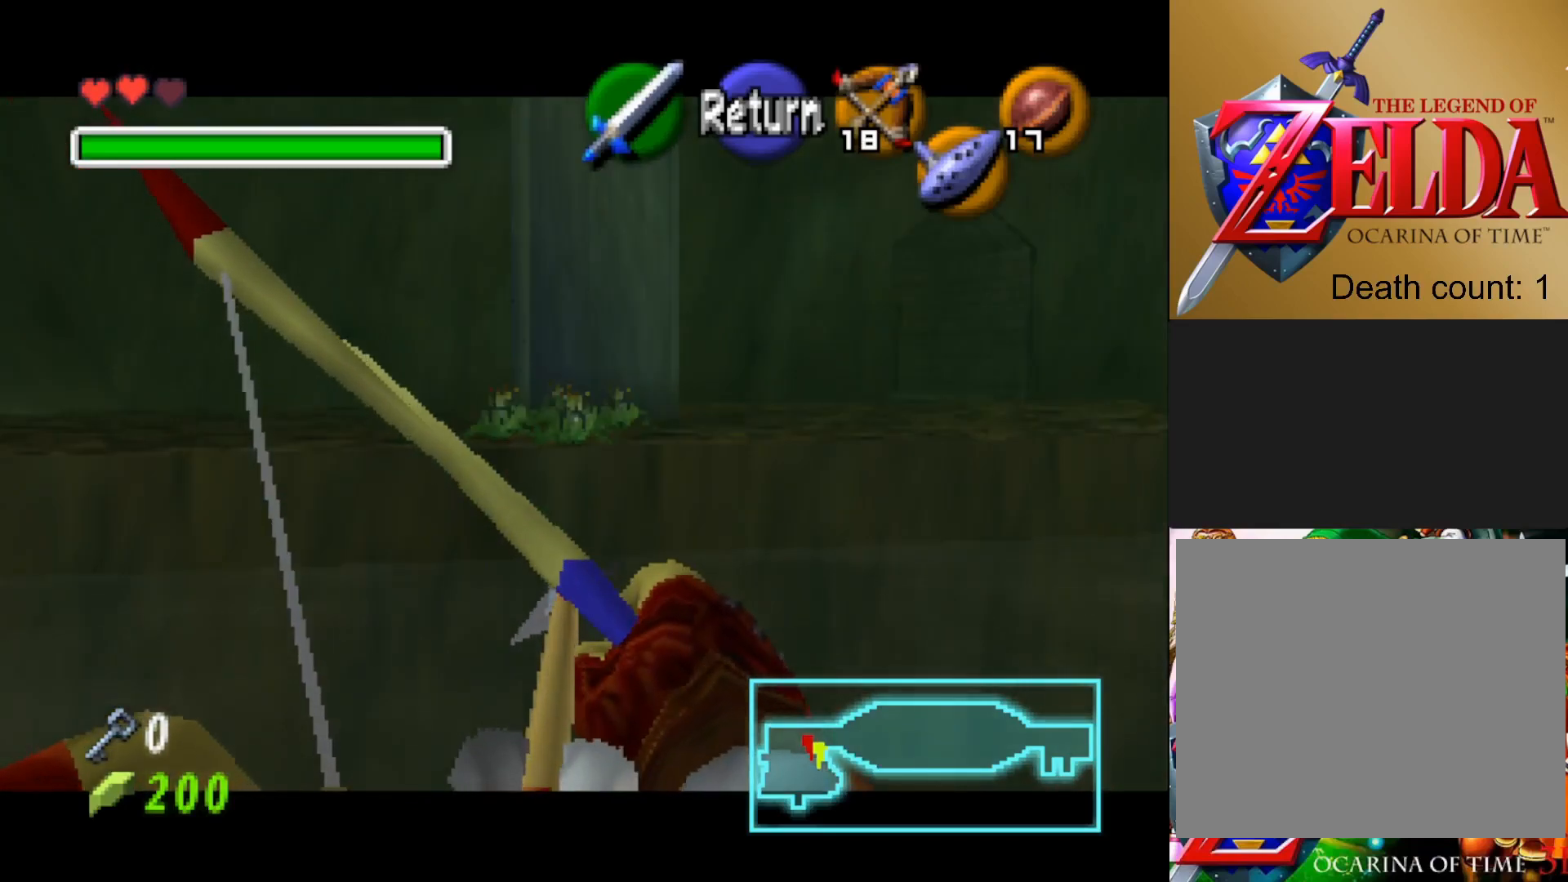
{"buttons": ["L1"], "left_stick": "center", "right_stick": "center", "events": []}
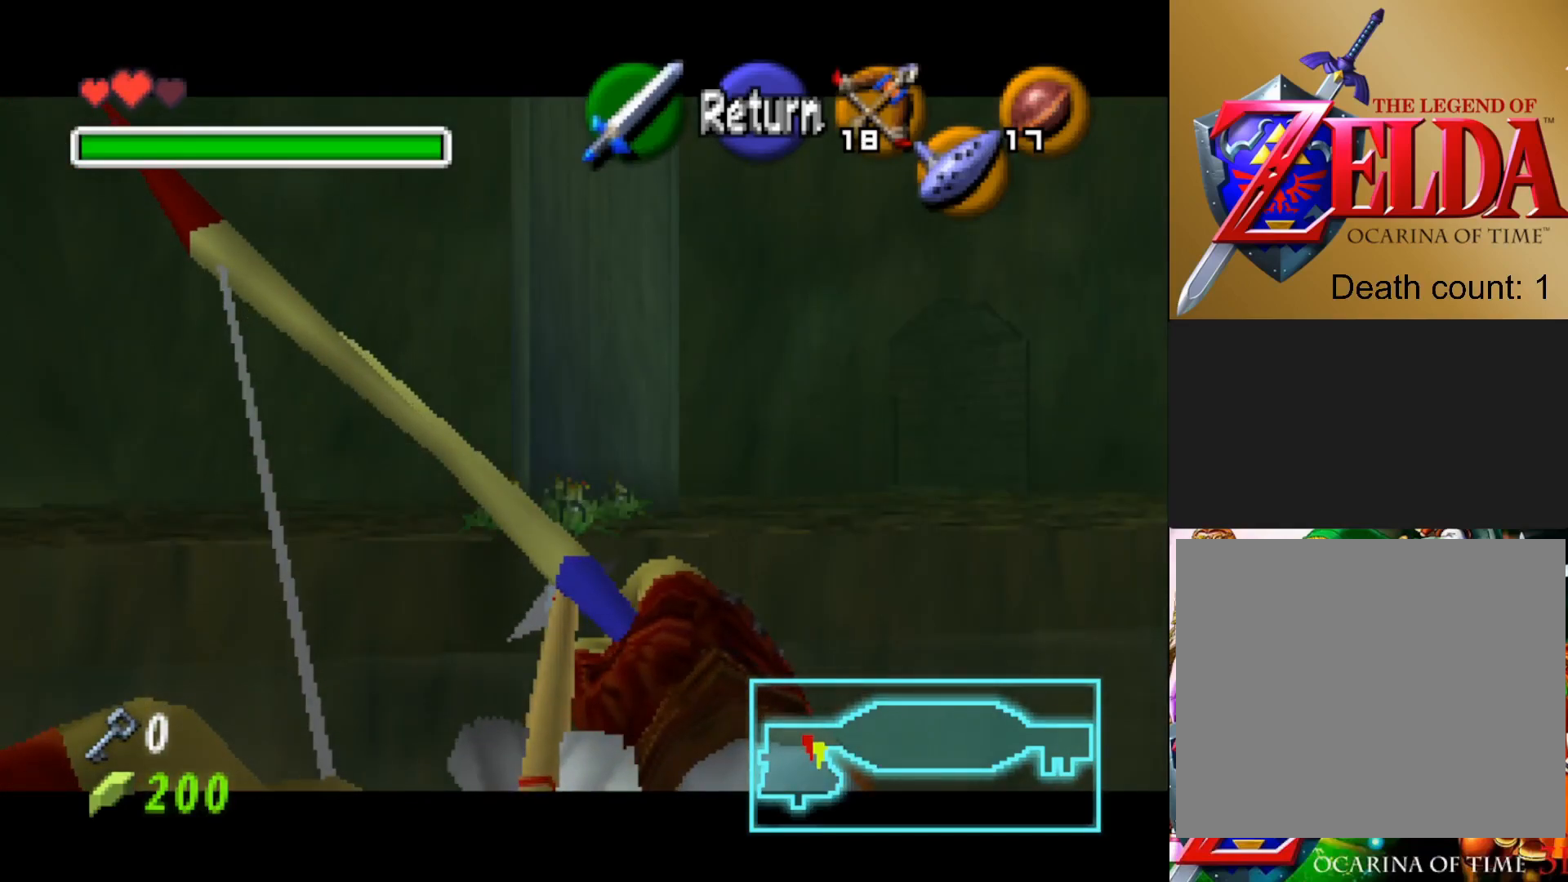
{"buttons": ["L1"], "left_stick": "center", "right_stick": "center", "events": [[300, "left_stick", "up"], [383, "left_stick", "center"]]}
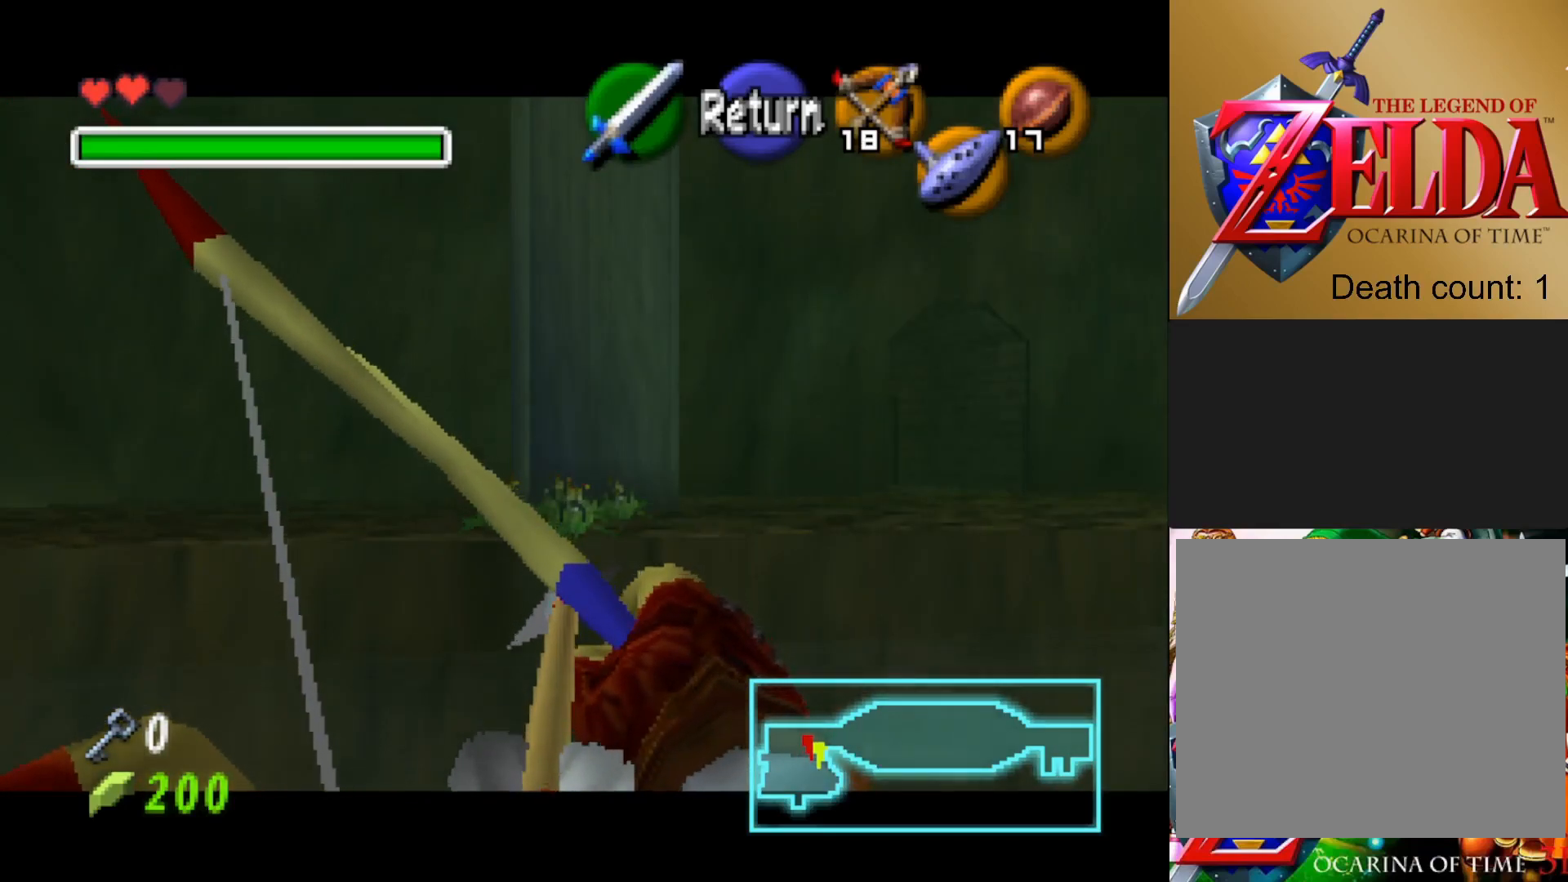
{"buttons": ["L1"], "left_stick": "center", "right_stick": "center", "events": []}
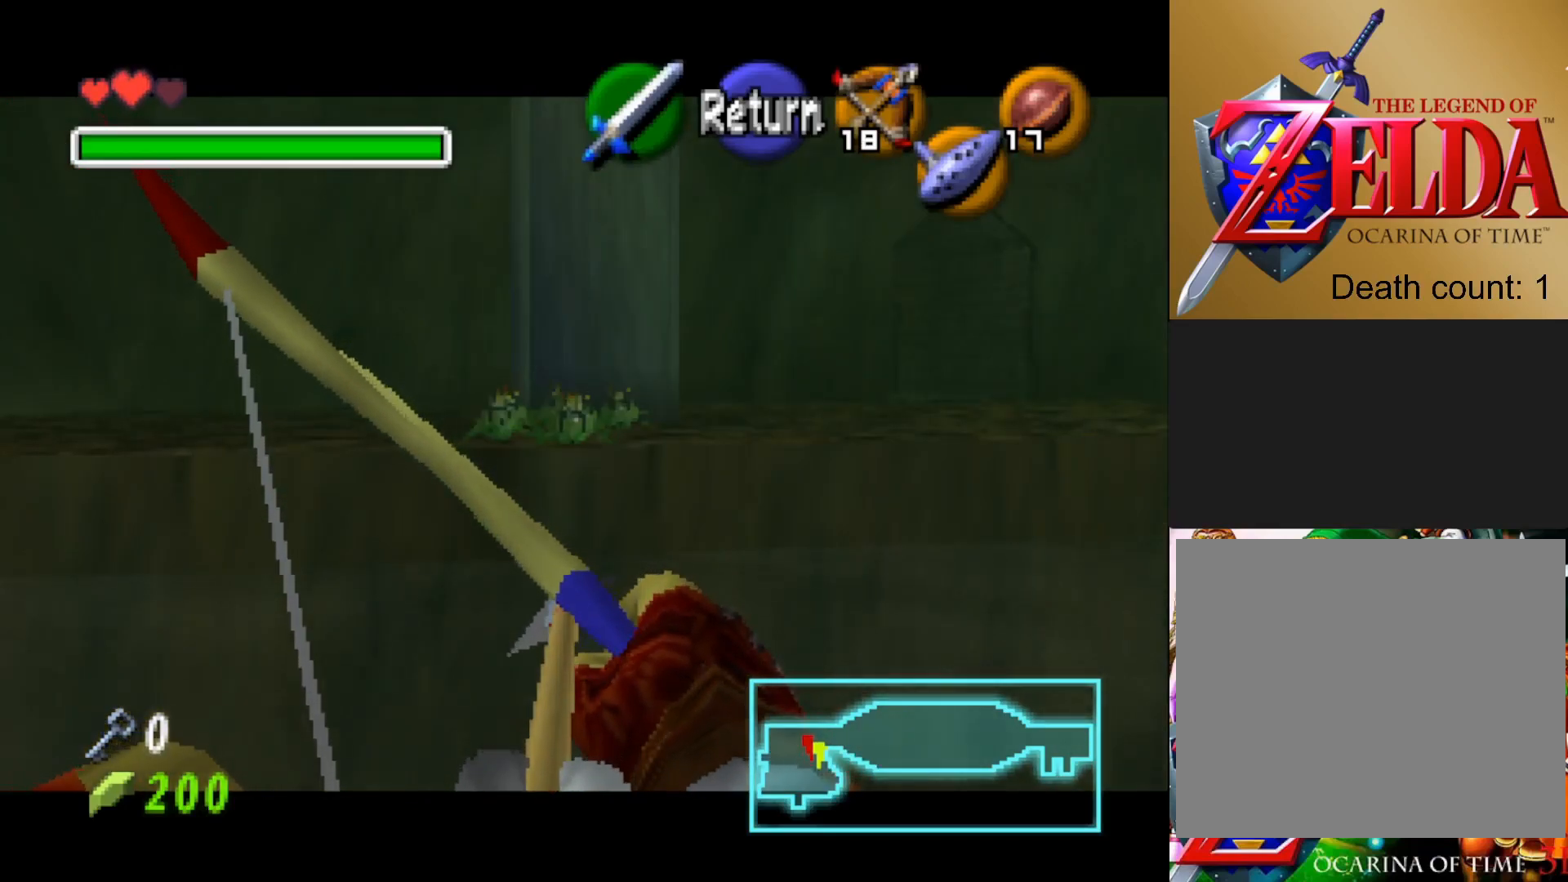
{"buttons": ["L1"], "left_stick": "center", "right_stick": "center", "events": [[67, "left_stick", "down"], [150, "left_stick", "center"]]}
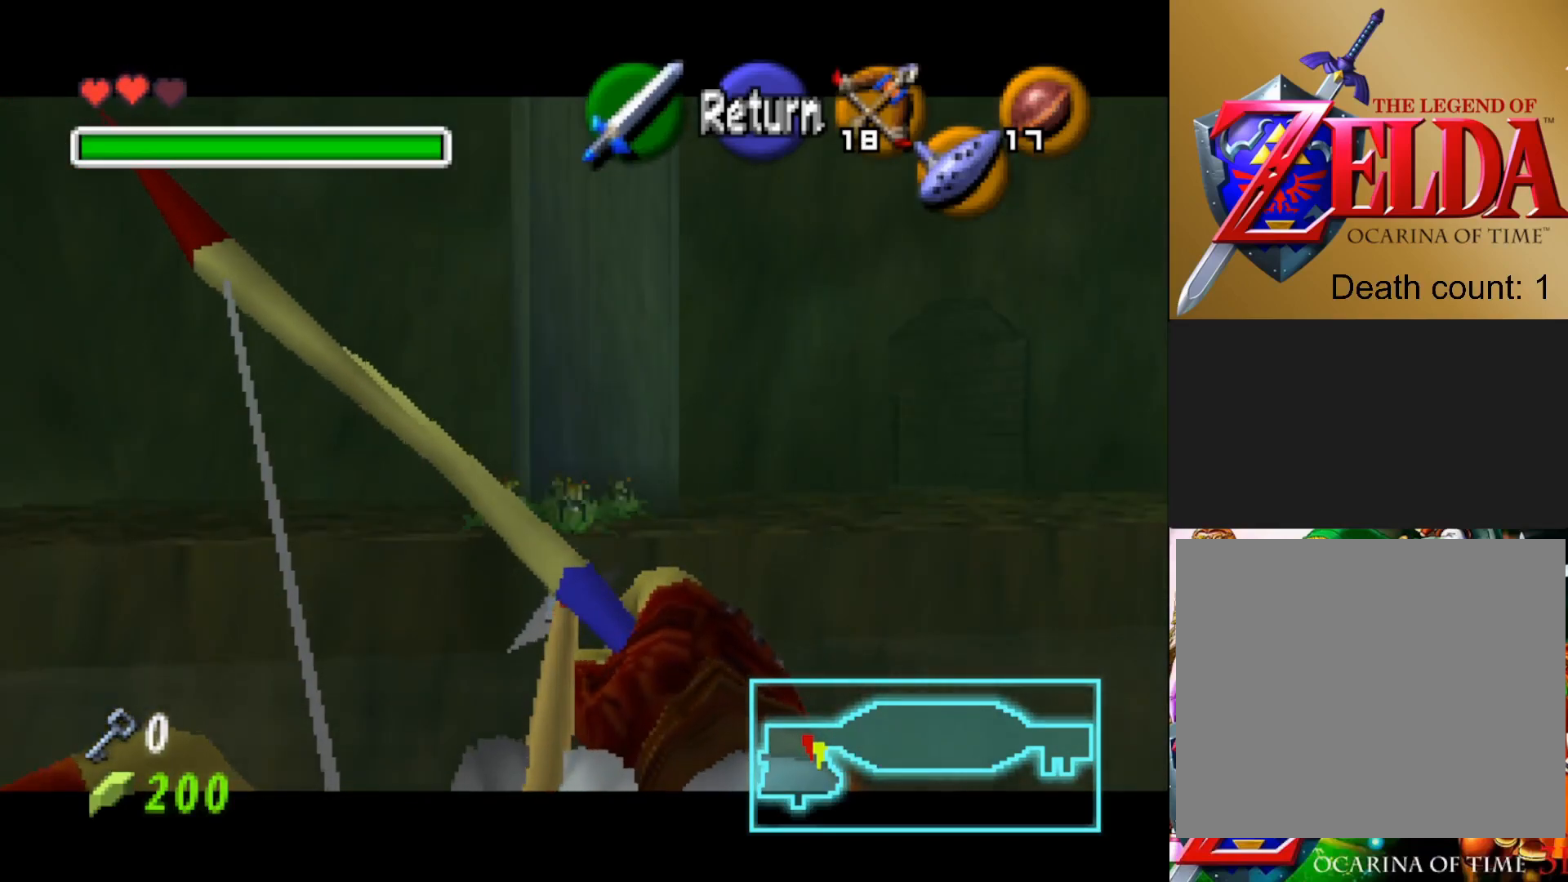
{"buttons": ["L1"], "left_stick": "center", "right_stick": "center", "events": [[133, "left_stick", "up"], [317, "left_stick", "center"]]}
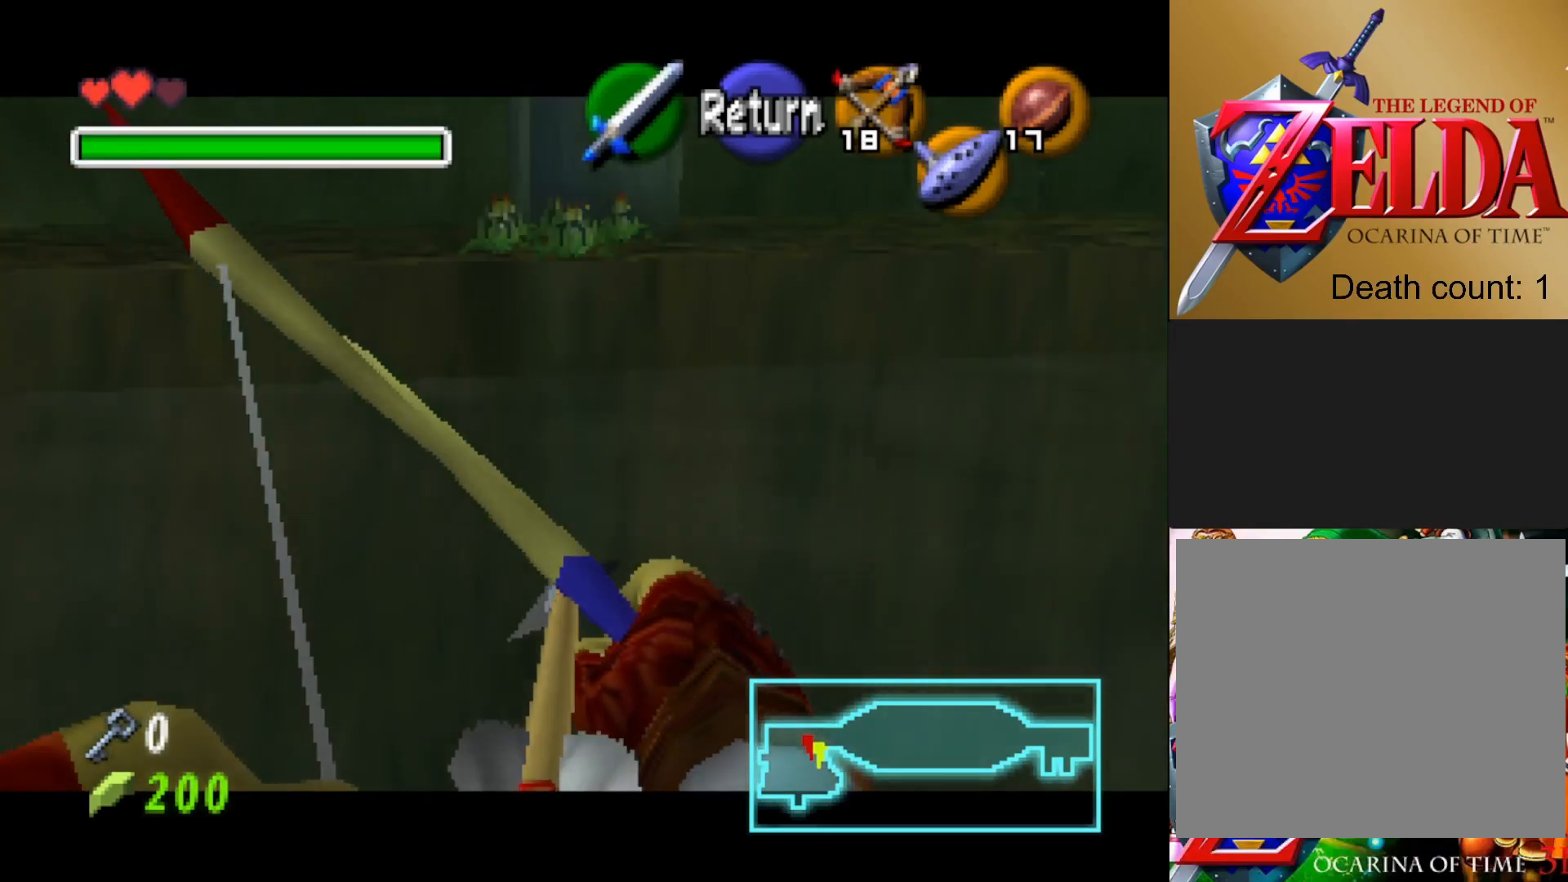
{"buttons": ["L1"], "left_stick": "center", "right_stick": "center", "events": [[267, "left_stick", "down"], [383, "left_stick", "center"]]}
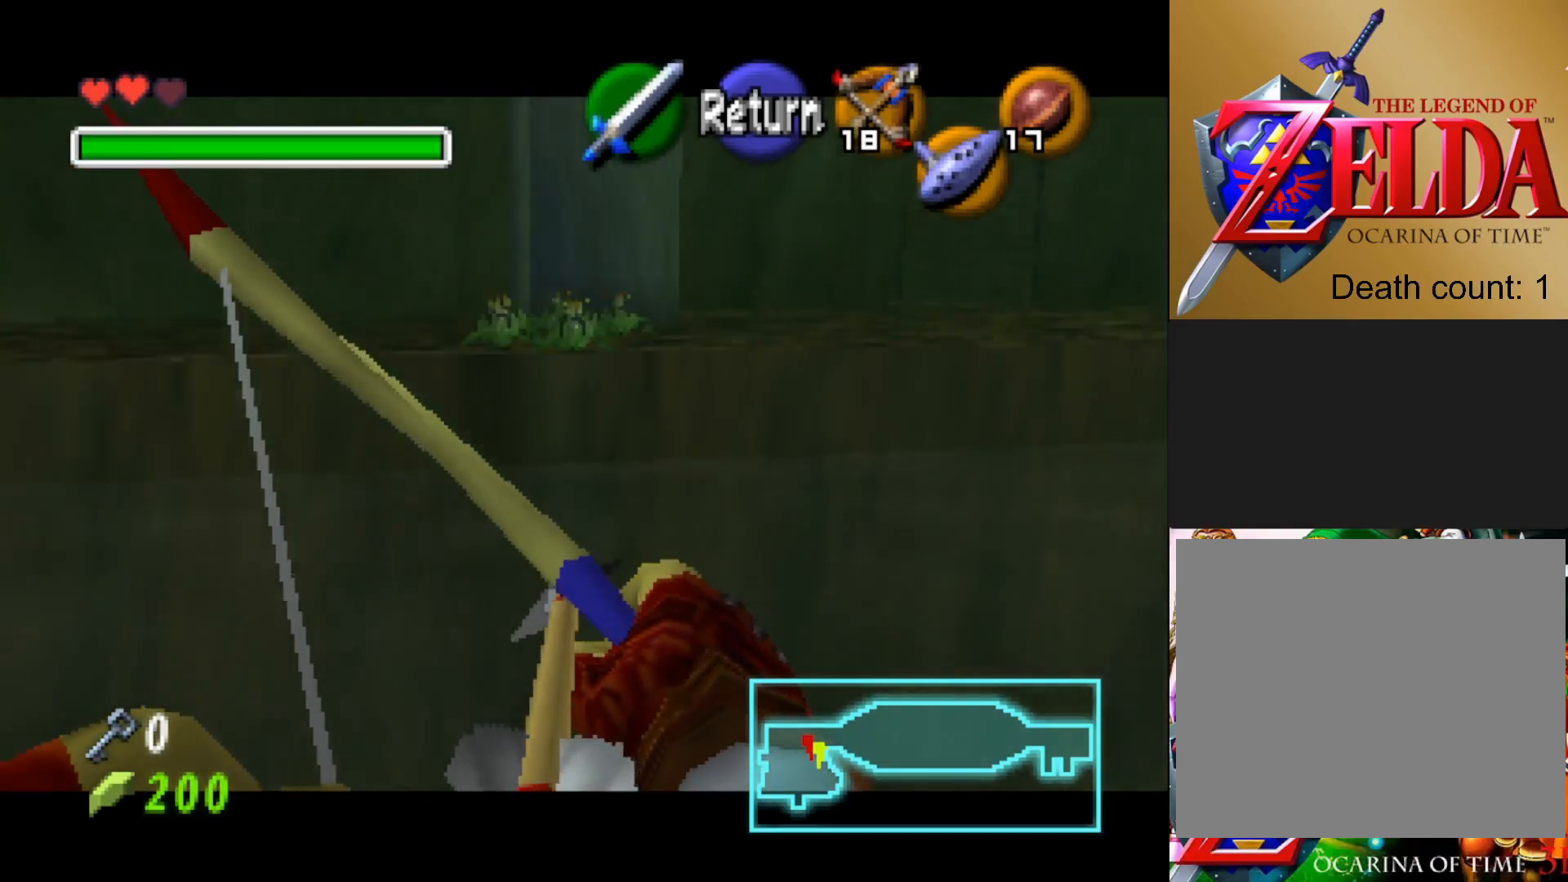
{"buttons": ["L1"], "left_stick": "center", "right_stick": "center", "events": [[433, "left_stick", "down"], [500, "left_stick", "center"]]}
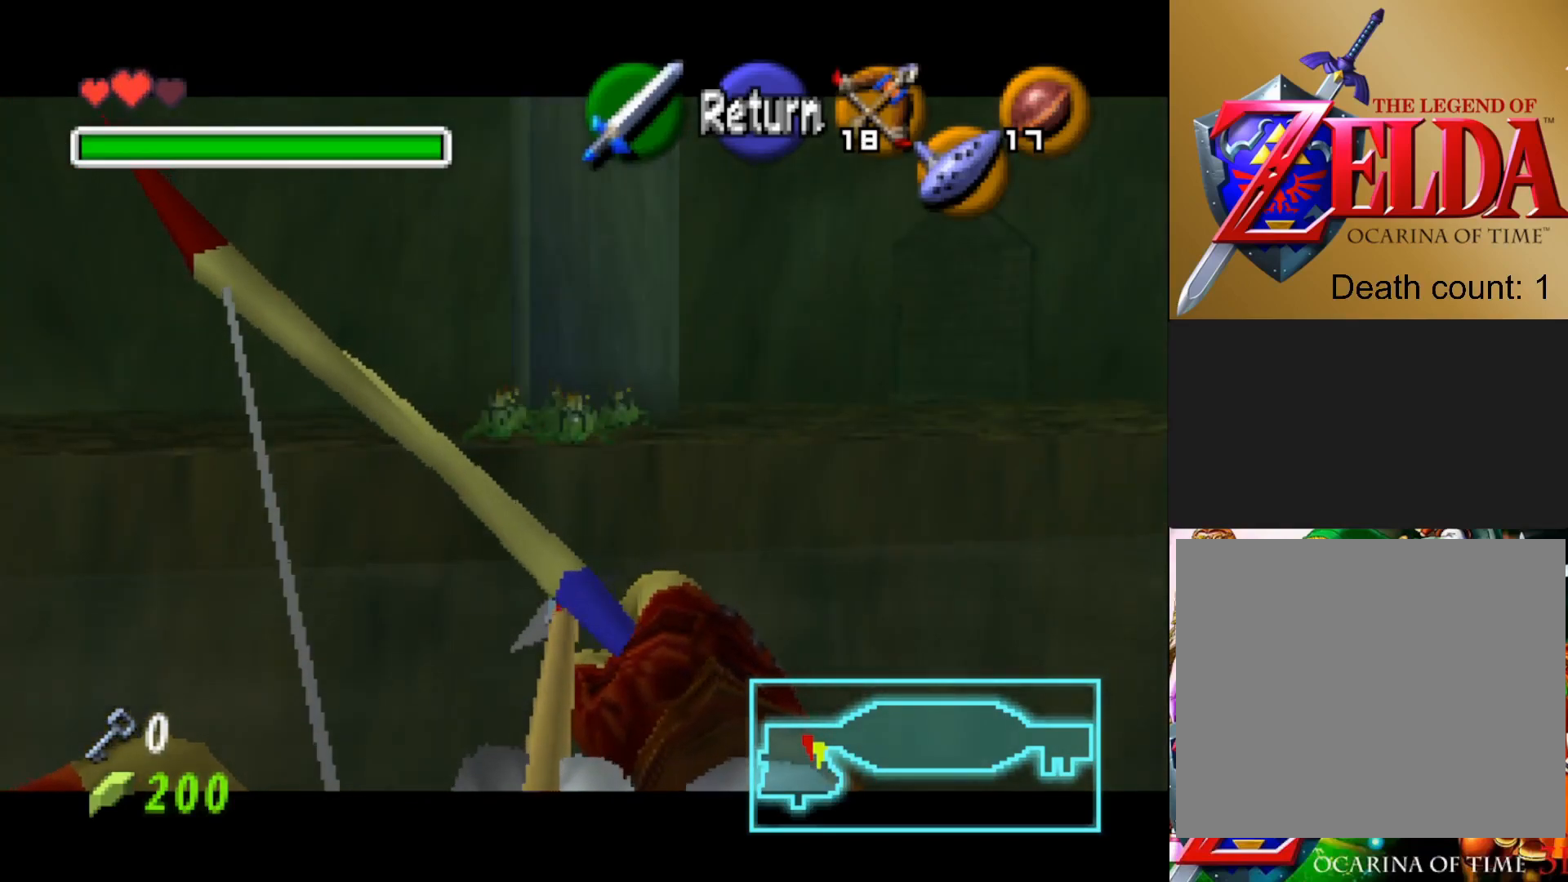
{"buttons": ["L1"], "left_stick": "center", "right_stick": "center", "events": []}
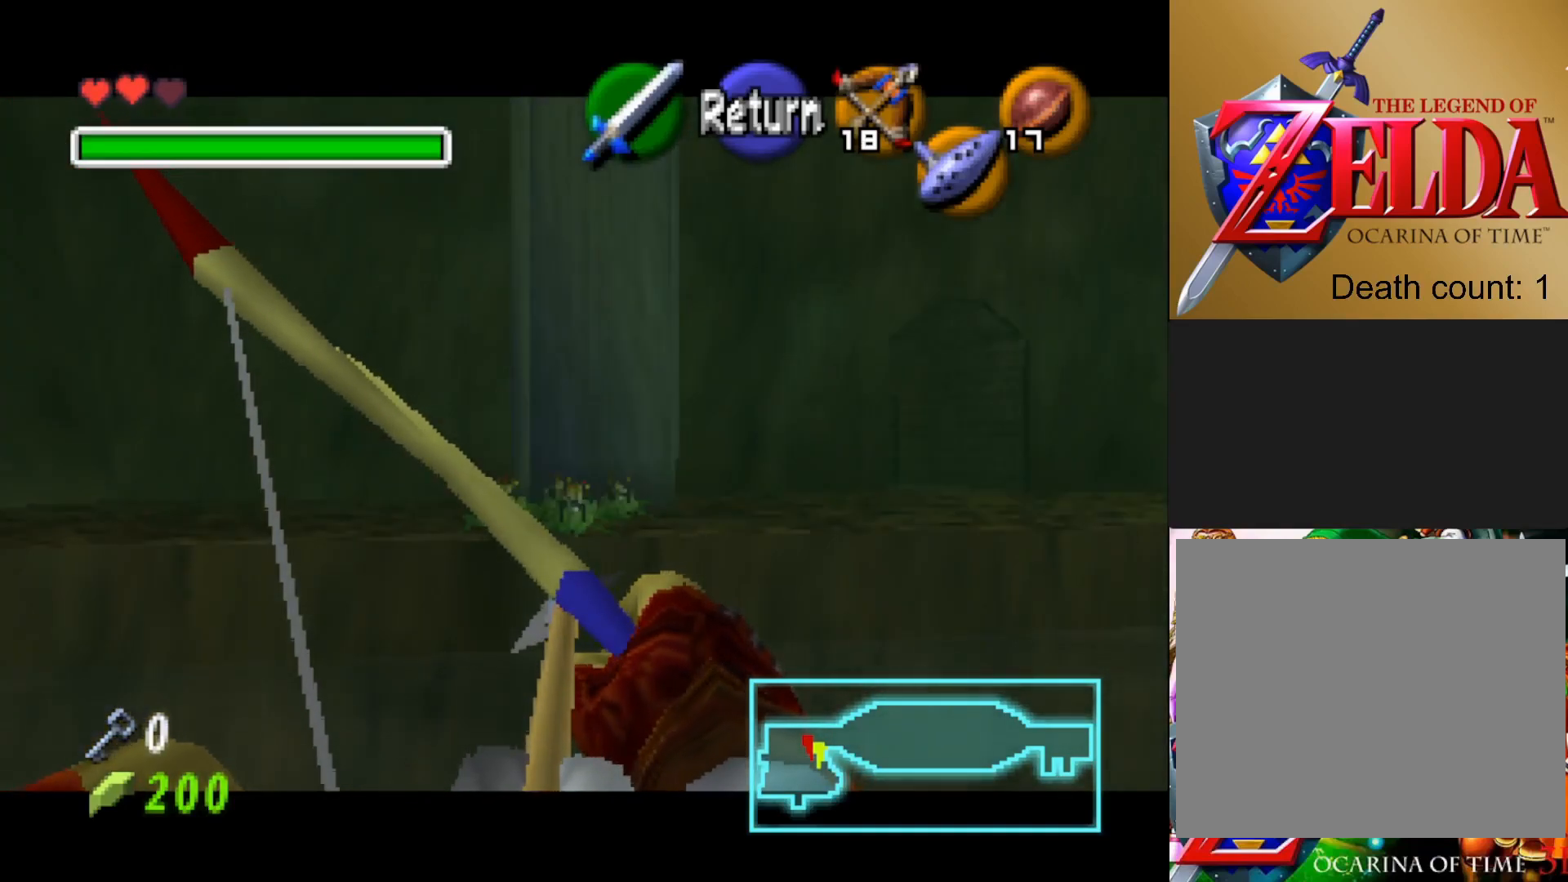
{"buttons": ["L1"], "left_stick": "center", "right_stick": "center", "events": [[117, "left_stick", "up"], [200, "left_stick", "center"]]}
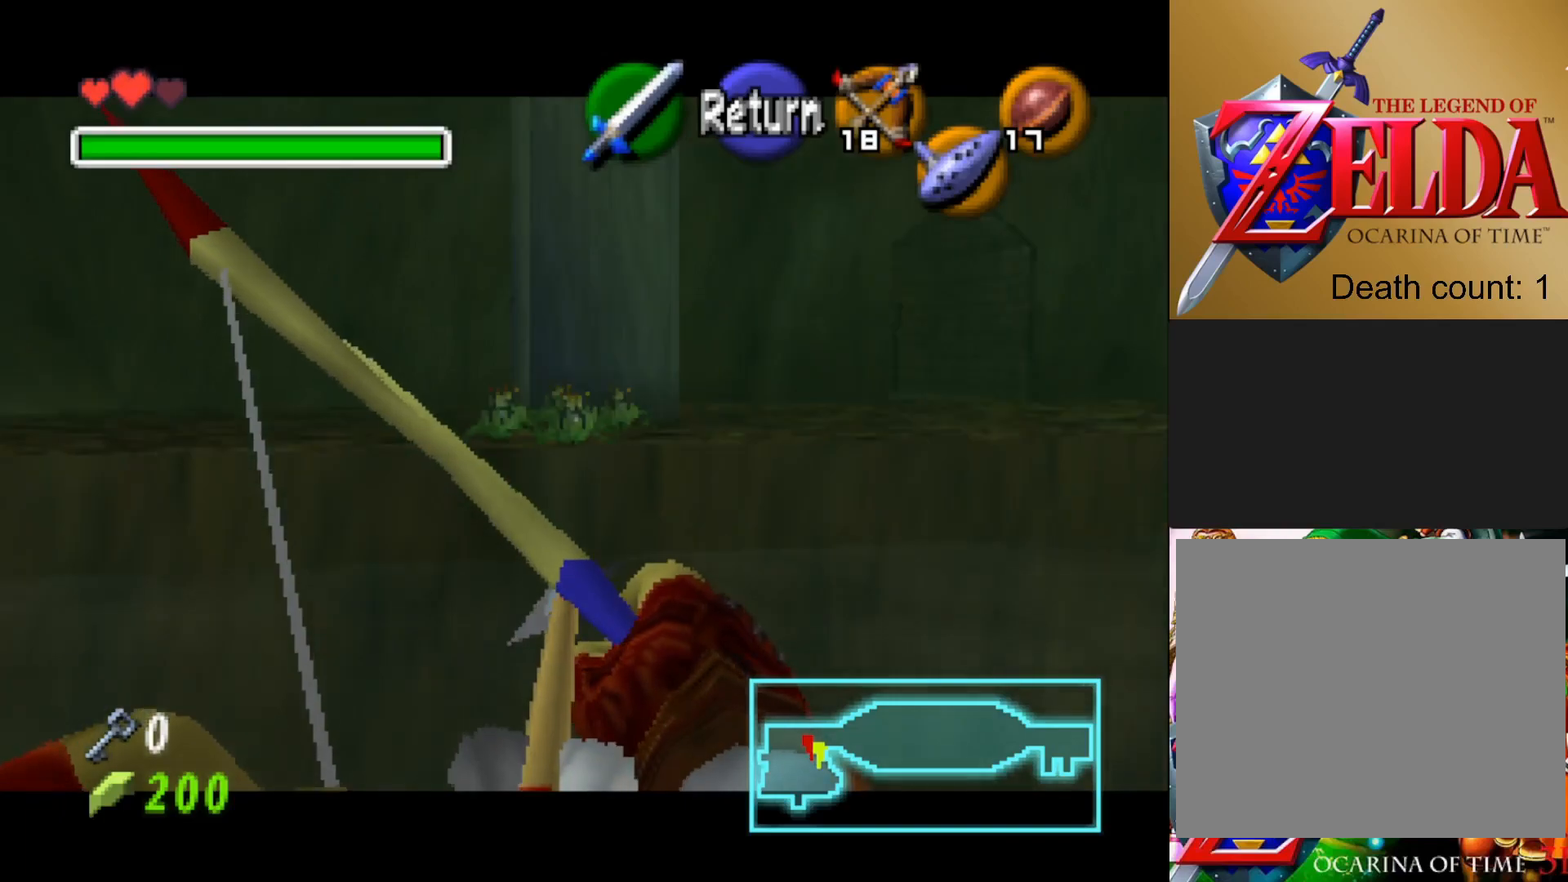
{"buttons": ["L1"], "left_stick": "center", "right_stick": "center", "events": []}
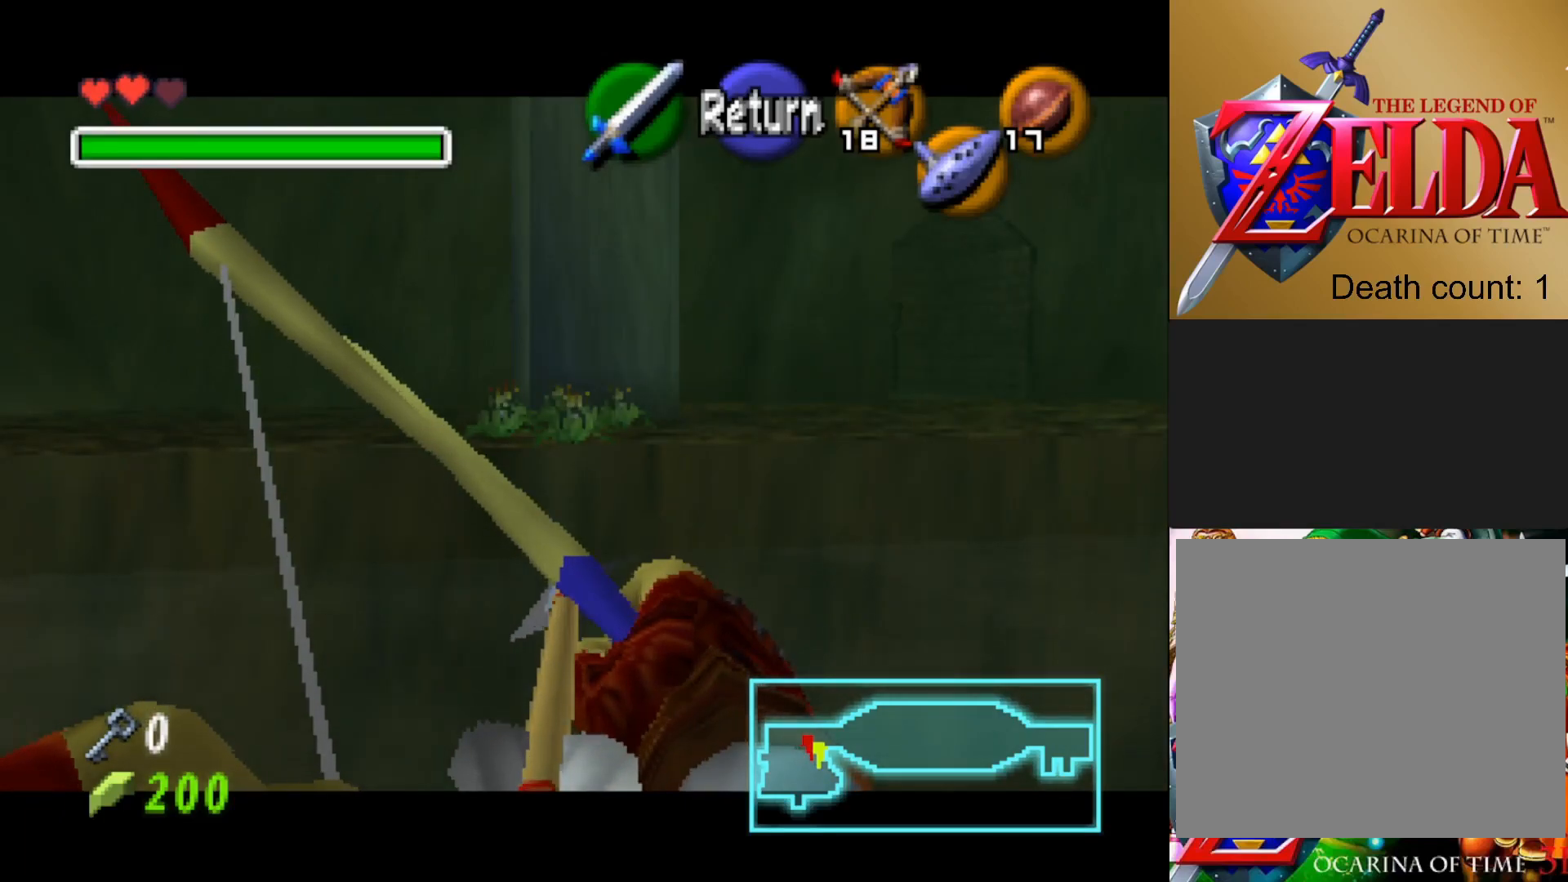
{"buttons": [], "left_stick": "center", "right_stick": "center", "events": [[200, "left_stick", "down"], [283, "L1", "up"], [283, "left_stick", "center"]]}
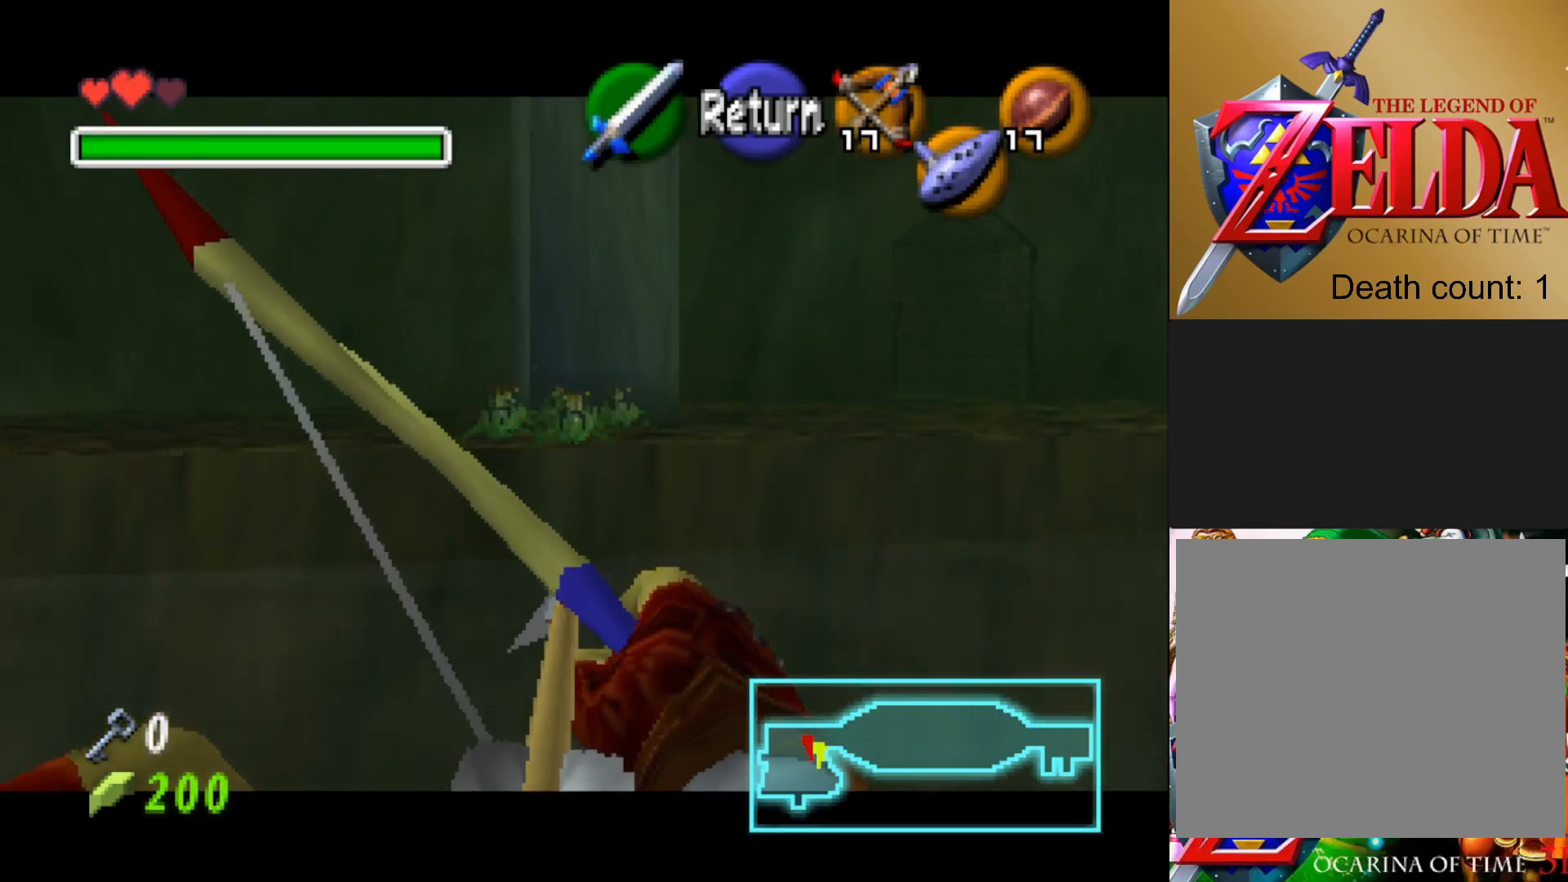
{"buttons": [], "left_stick": "center", "right_stick": "center", "events": []}